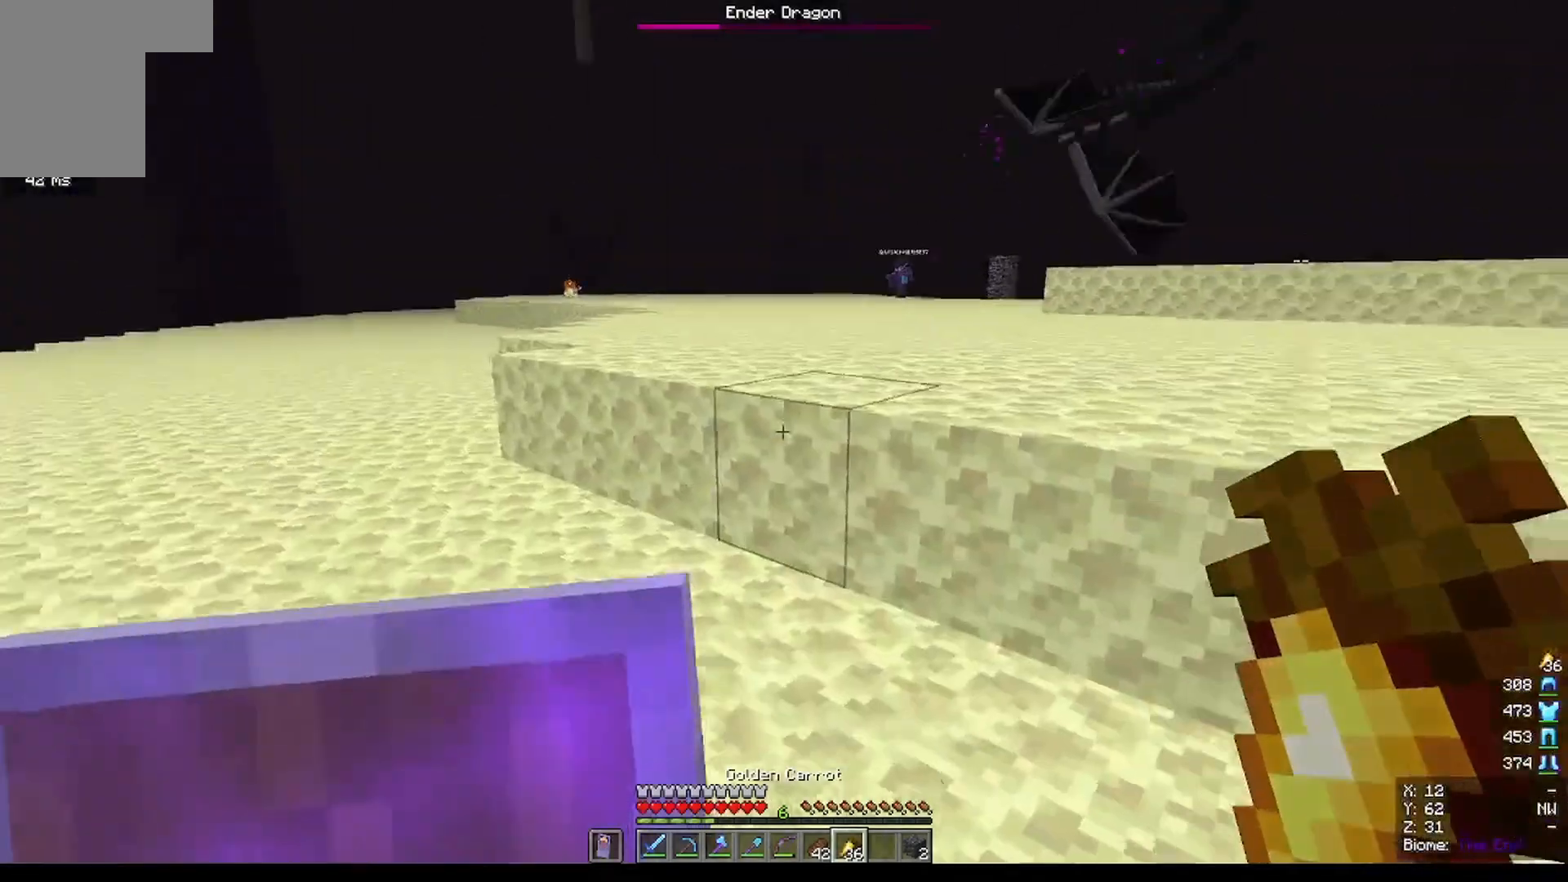
Gameplay with keyboard and mouse; each line is a JSON object with the keys and mouse buttons held at the frame after it. "events" lists presses ("down") and releases ("up") of "a", "d", "s", "w", "mouse_left" and "mouse_right" between this image and that frame as [ms after this image, input, new state], when the widget could be followed in between. "mouse_left", "mouse_right" = the "left", "right" buttons of the "mouse" list. No other keys are recorded. Fast repeated clicks can show as one long hold. Mouse movement is not recorded.
{"keys": ["w"], "mouse": [], "events": [[133, "w", "down"]]}
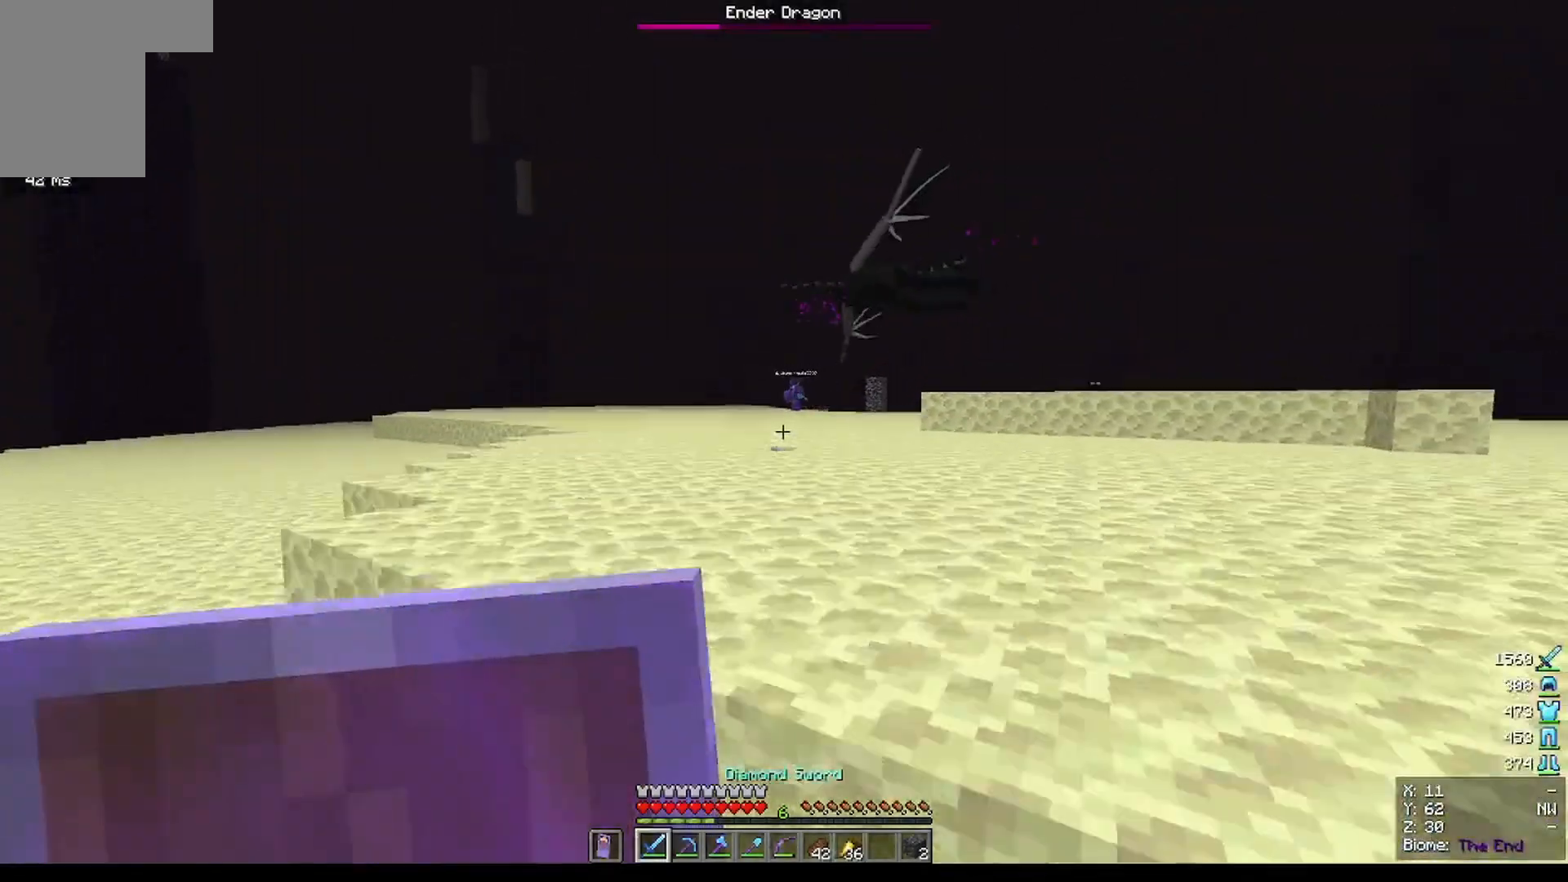
{"keys": ["w"], "mouse": [], "events": []}
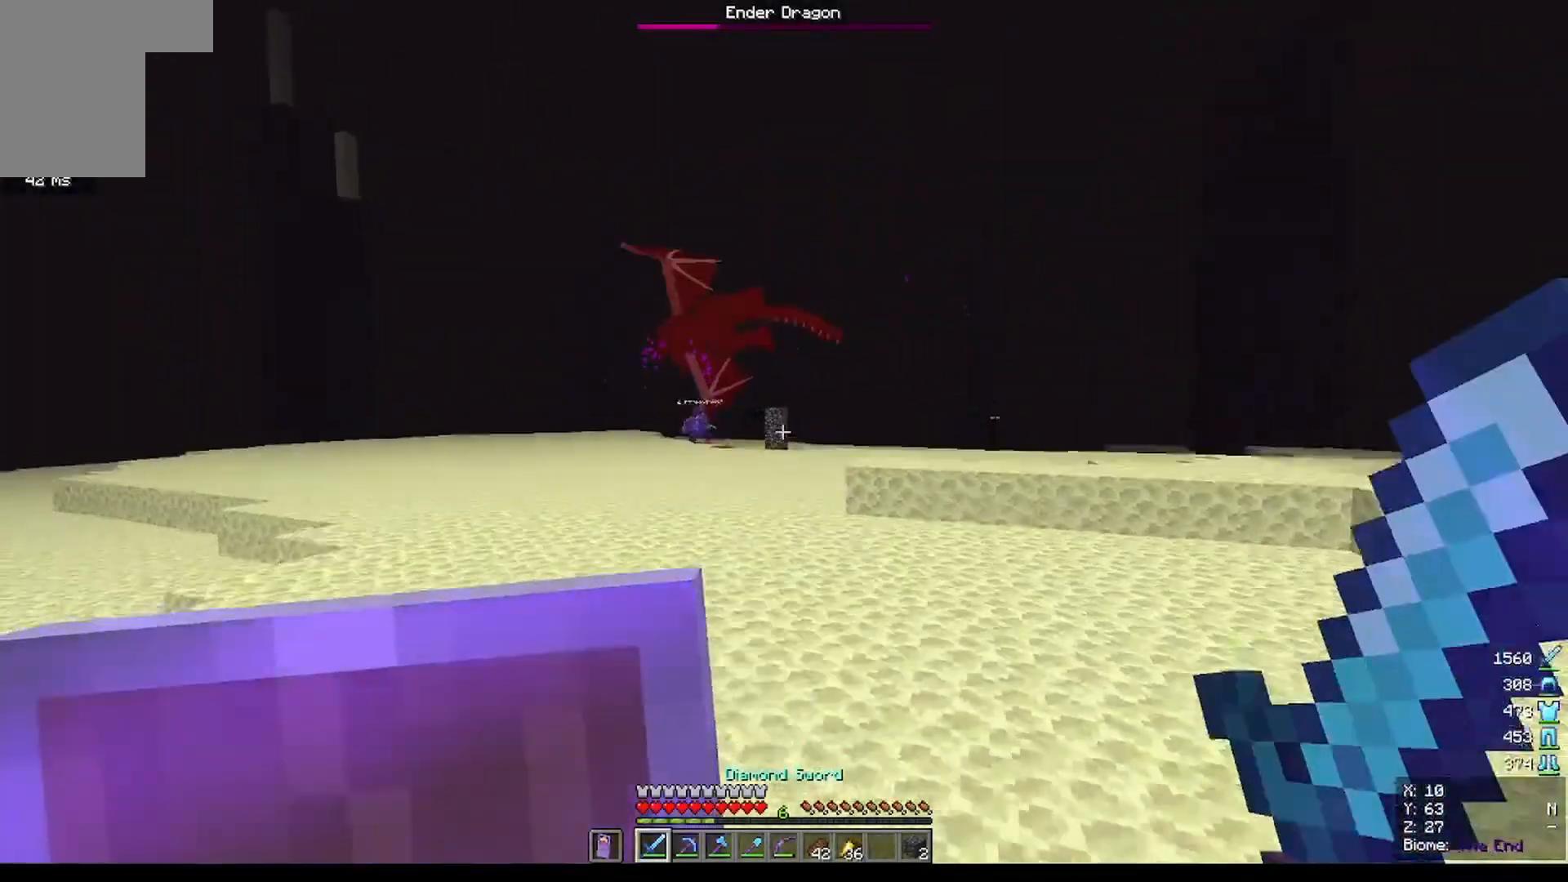
{"keys": ["w"], "mouse": [], "events": [[133, "mouse_left", "down"], [133, "mouse_right", "down"], [267, "mouse_left", "up"], [267, "mouse_right", "up"]]}
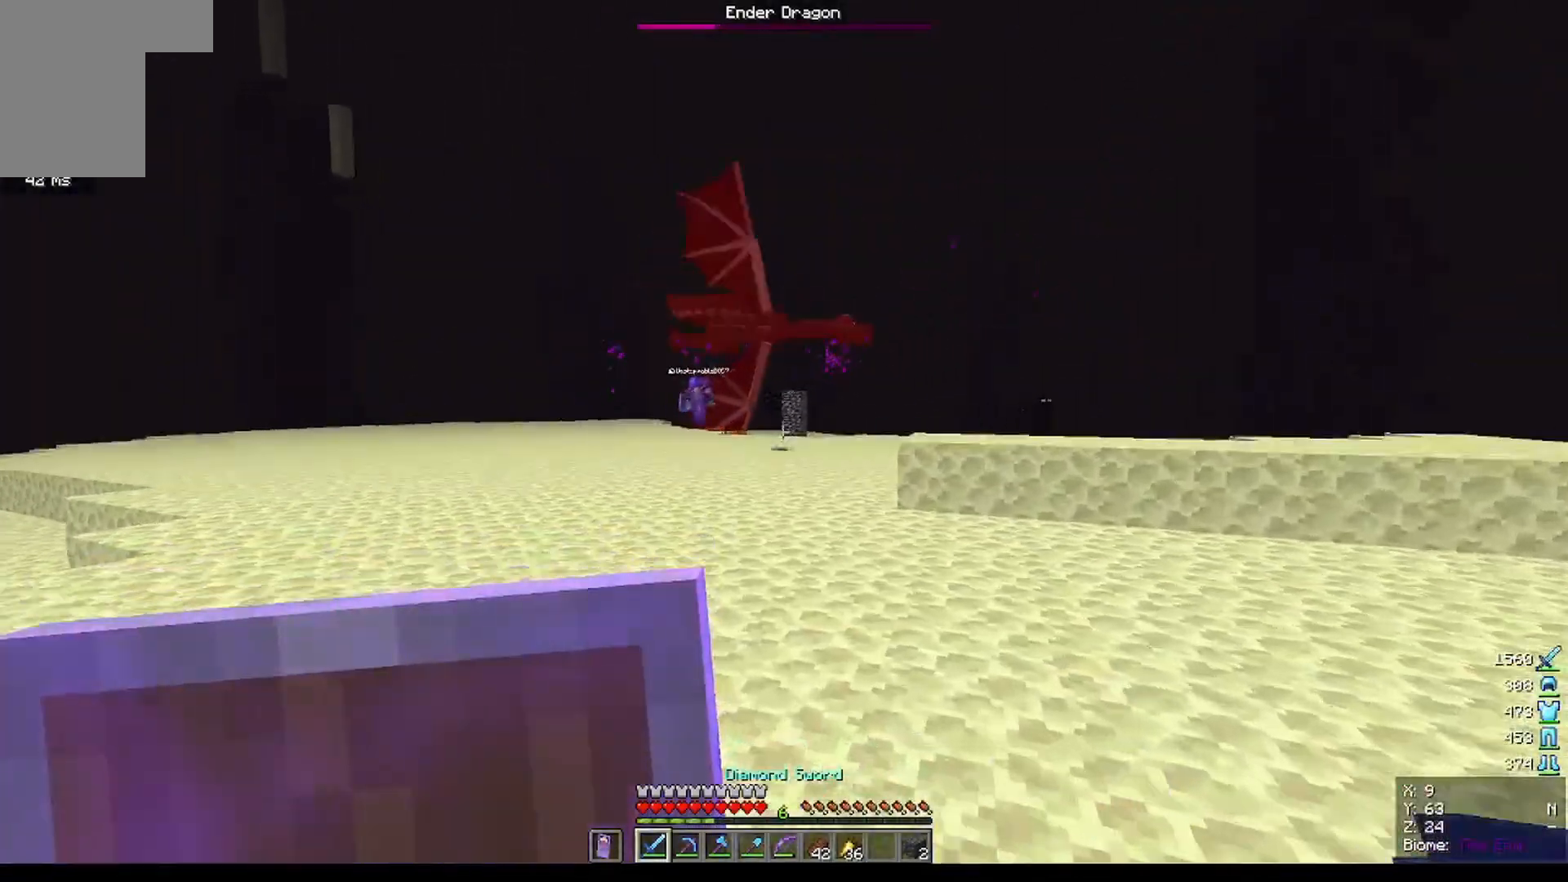
{"keys": ["w"], "mouse": [], "events": []}
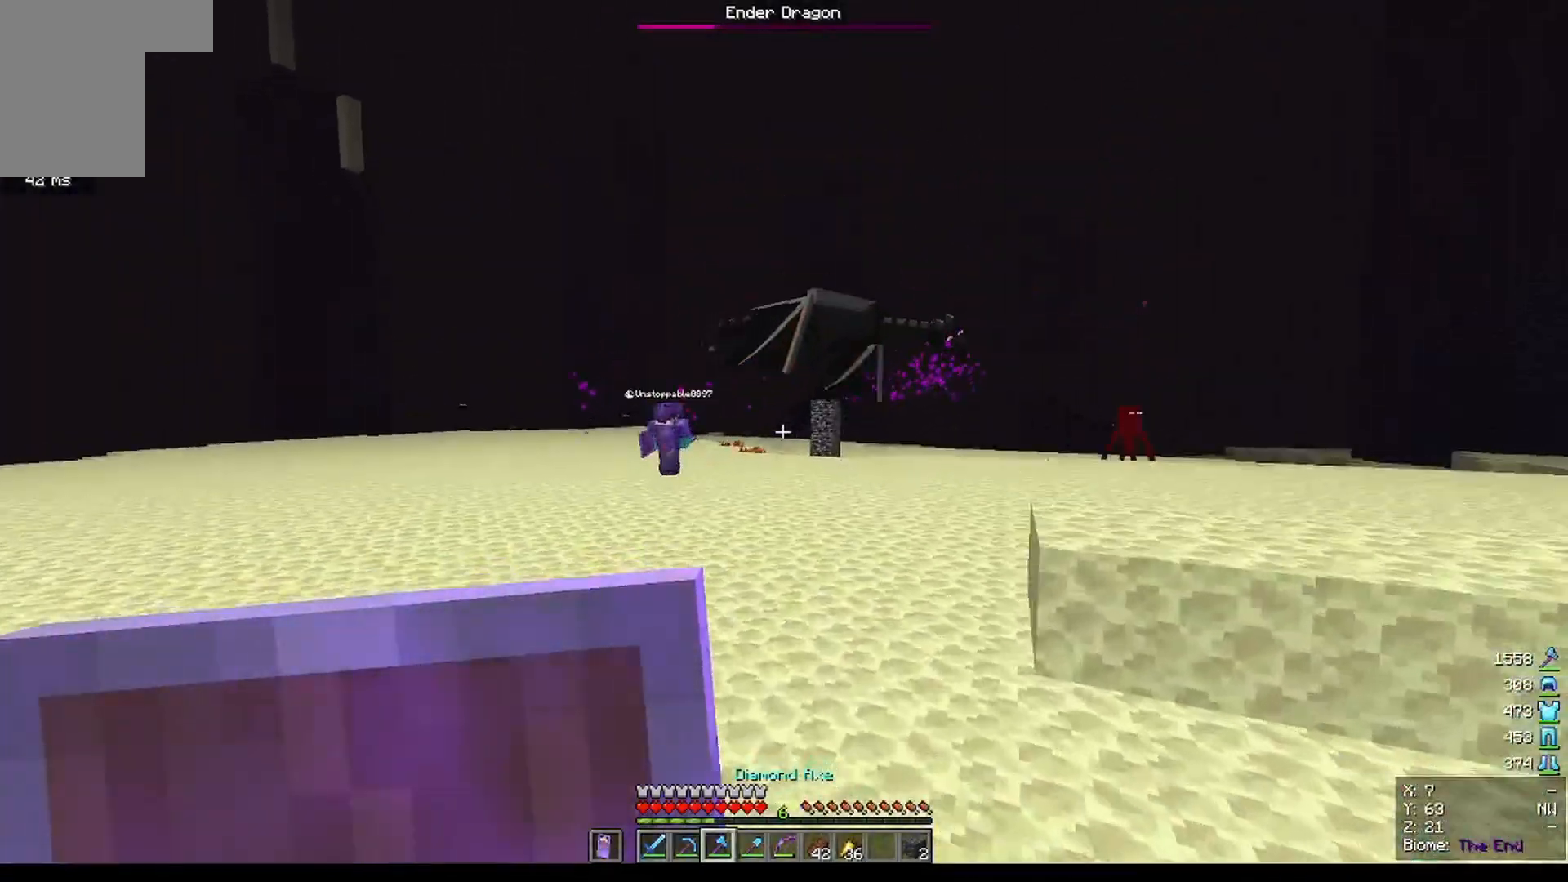
{"keys": ["w"], "mouse": [], "events": []}
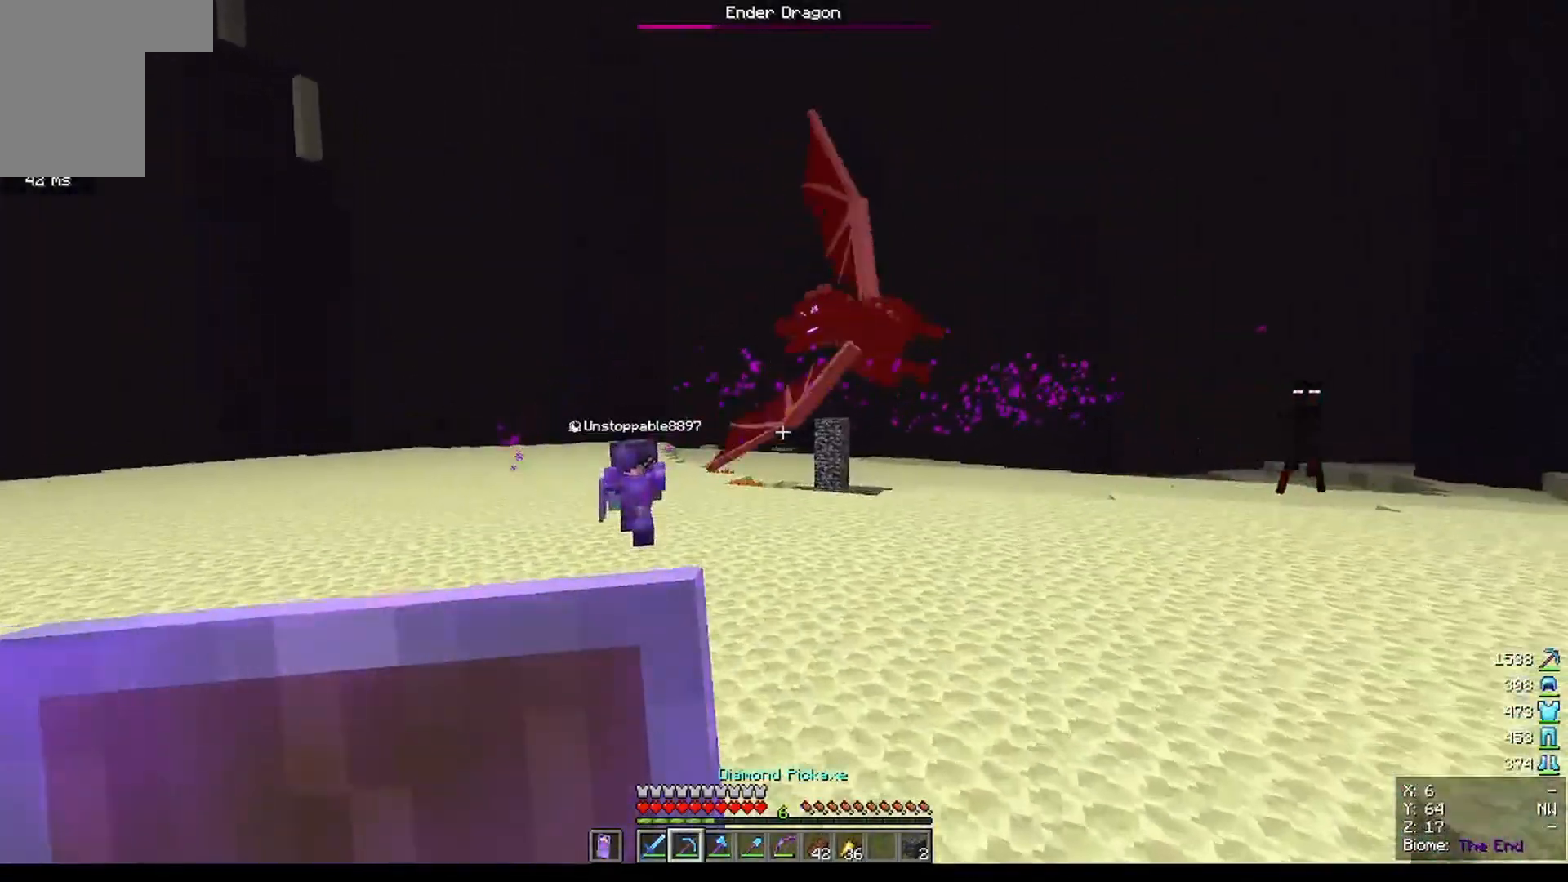
{"keys": ["w"], "mouse": [], "events": []}
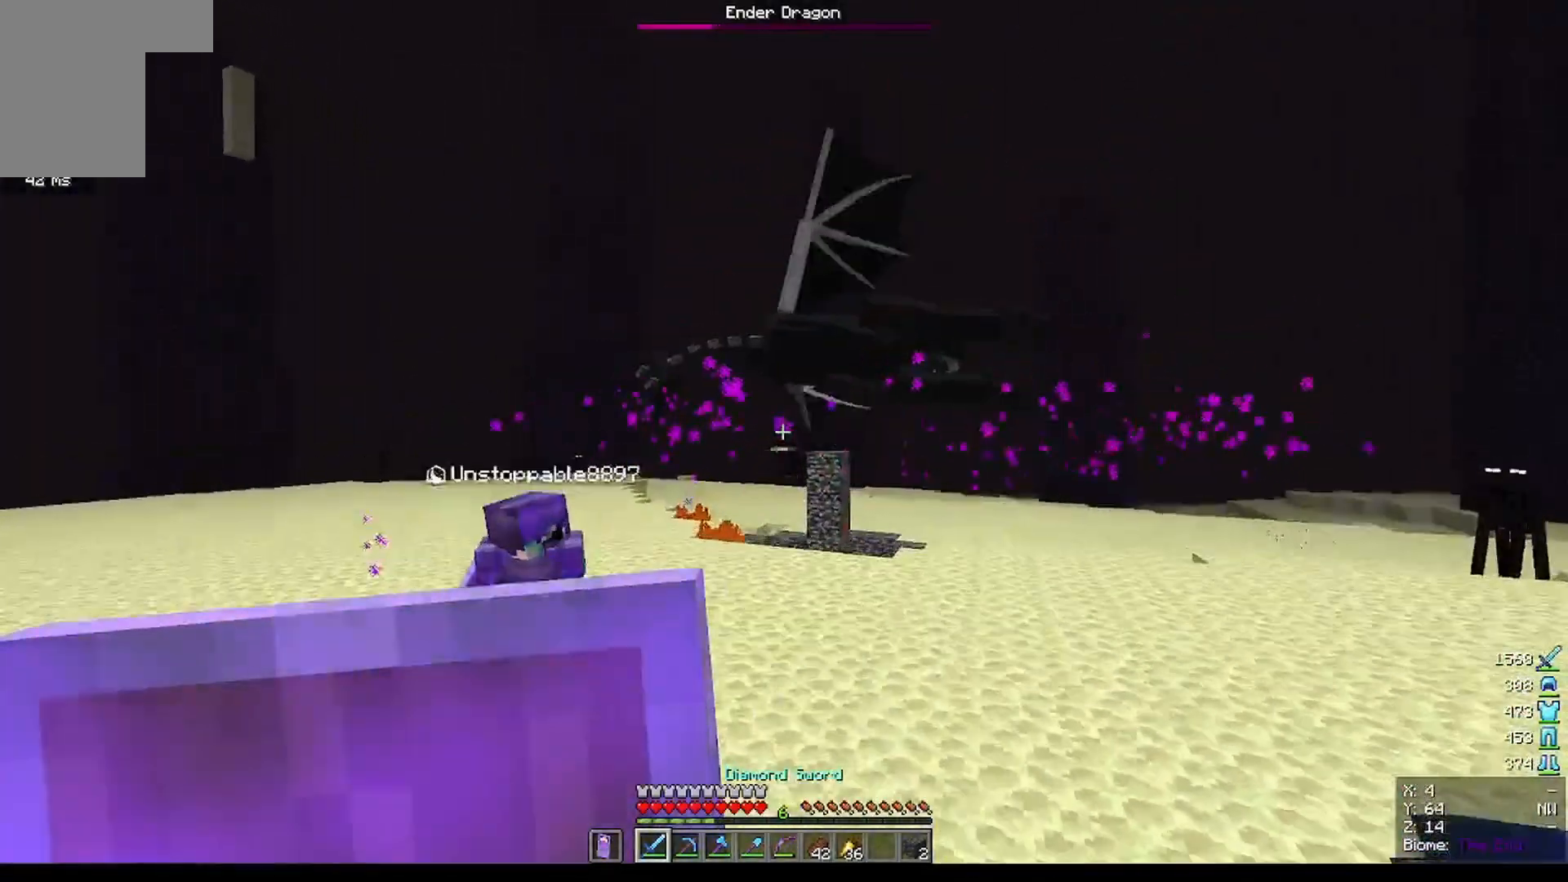
{"keys": ["w"], "mouse": [], "events": []}
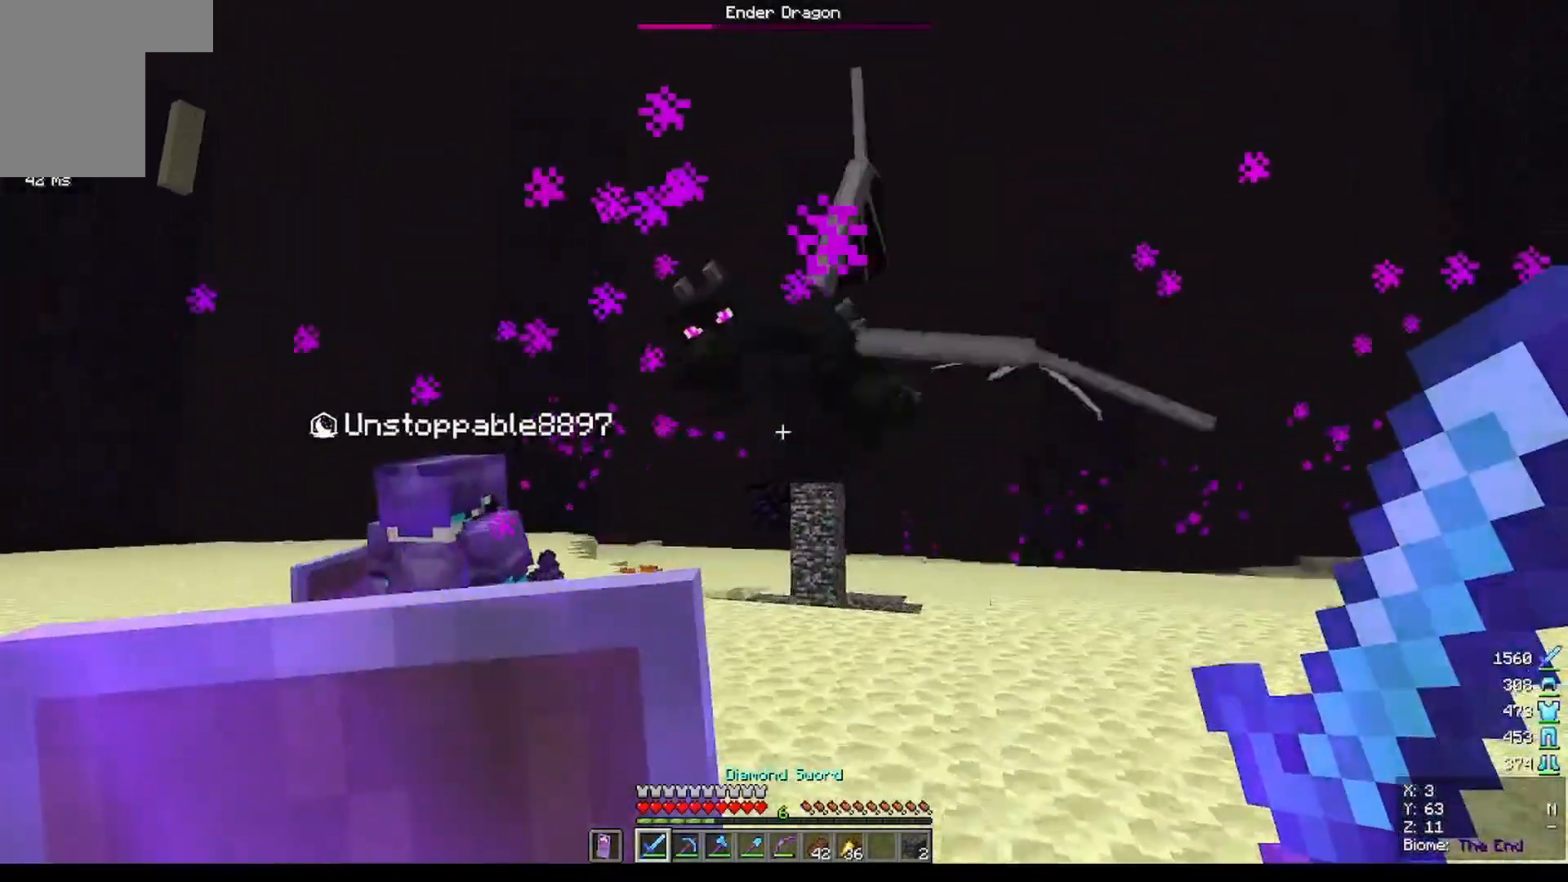
{"keys": ["w"], "mouse": [], "events": []}
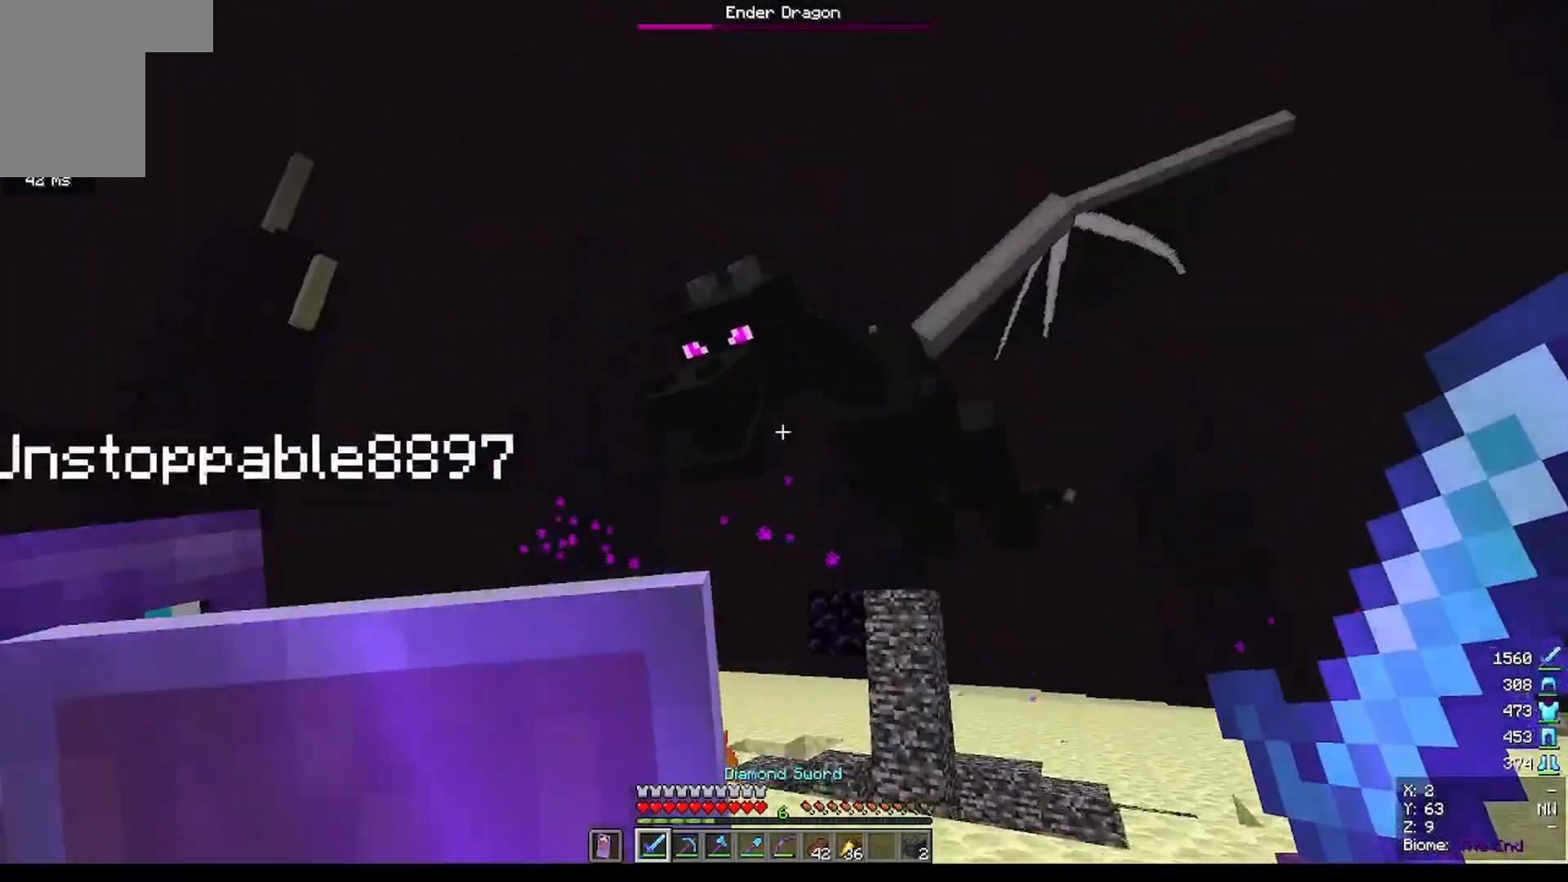
{"keys": [], "mouse": ["left"], "events": [[300, "w", "up"], [333, "mouse_left", "down"]]}
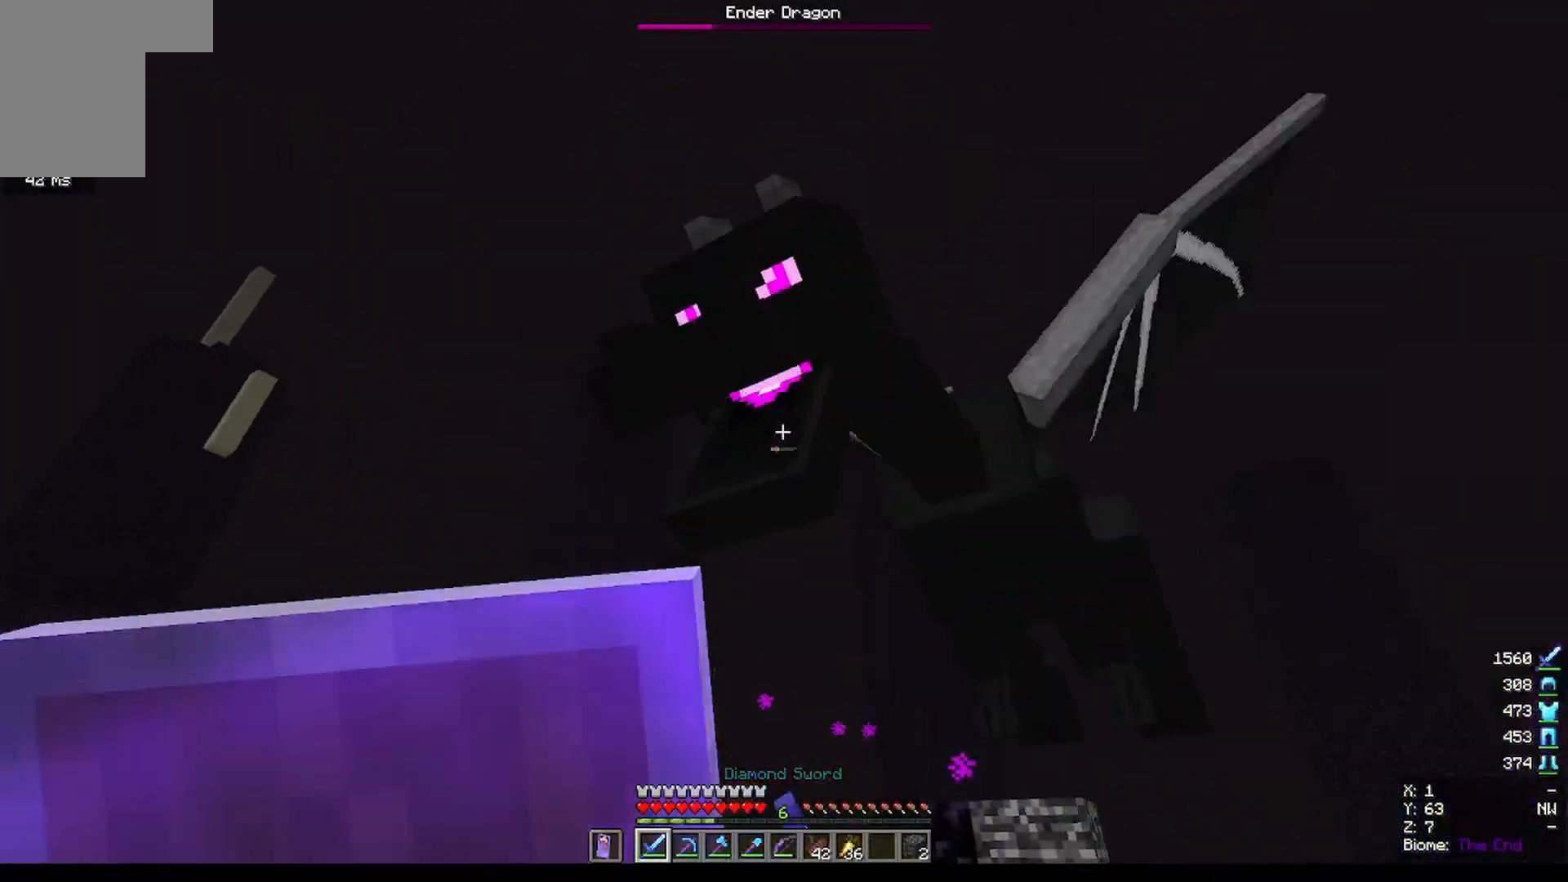
{"keys": ["d"], "mouse": ["left"], "events": [[34, "mouse_left", "up"], [334, "d", "down"], [401, "mouse_left", "down"]]}
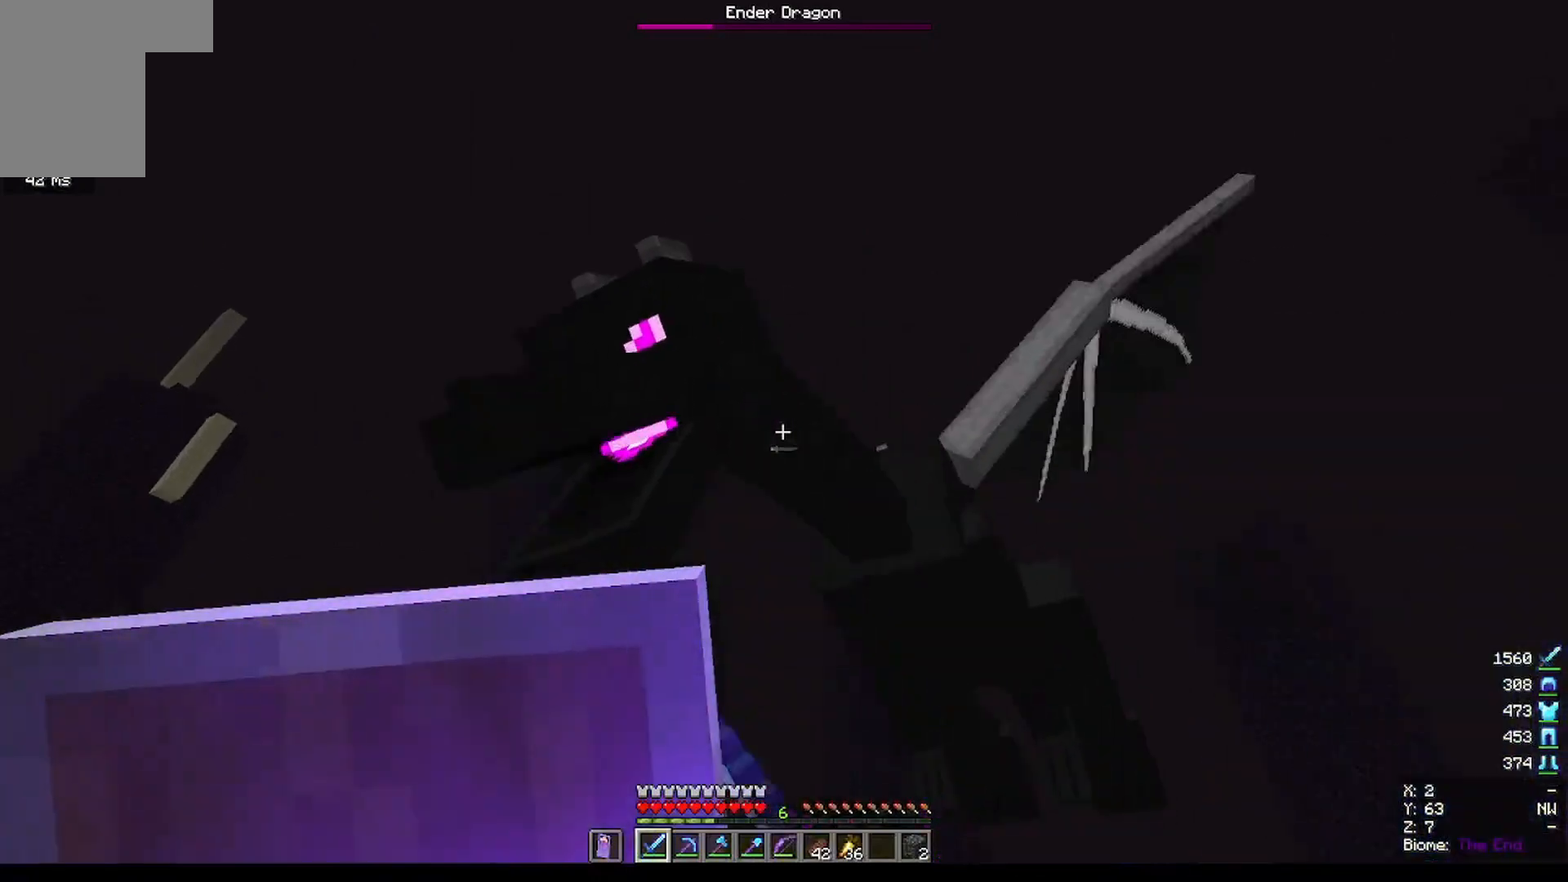
{"keys": ["d"], "mouse": [], "events": [[100, "mouse_left", "up"]]}
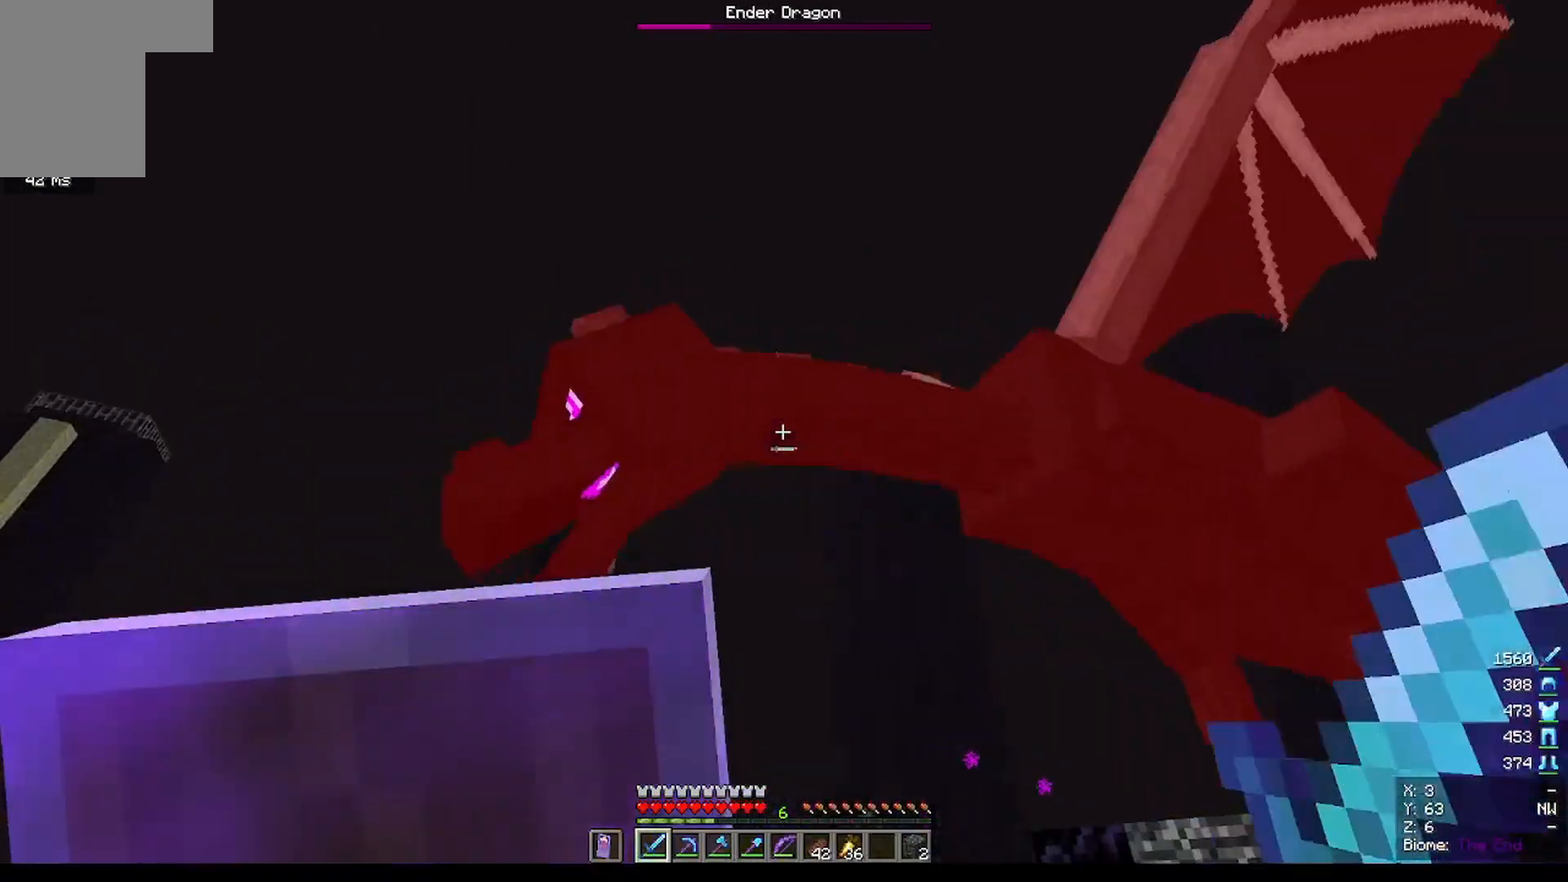
{"keys": ["d", "w"], "mouse": []}
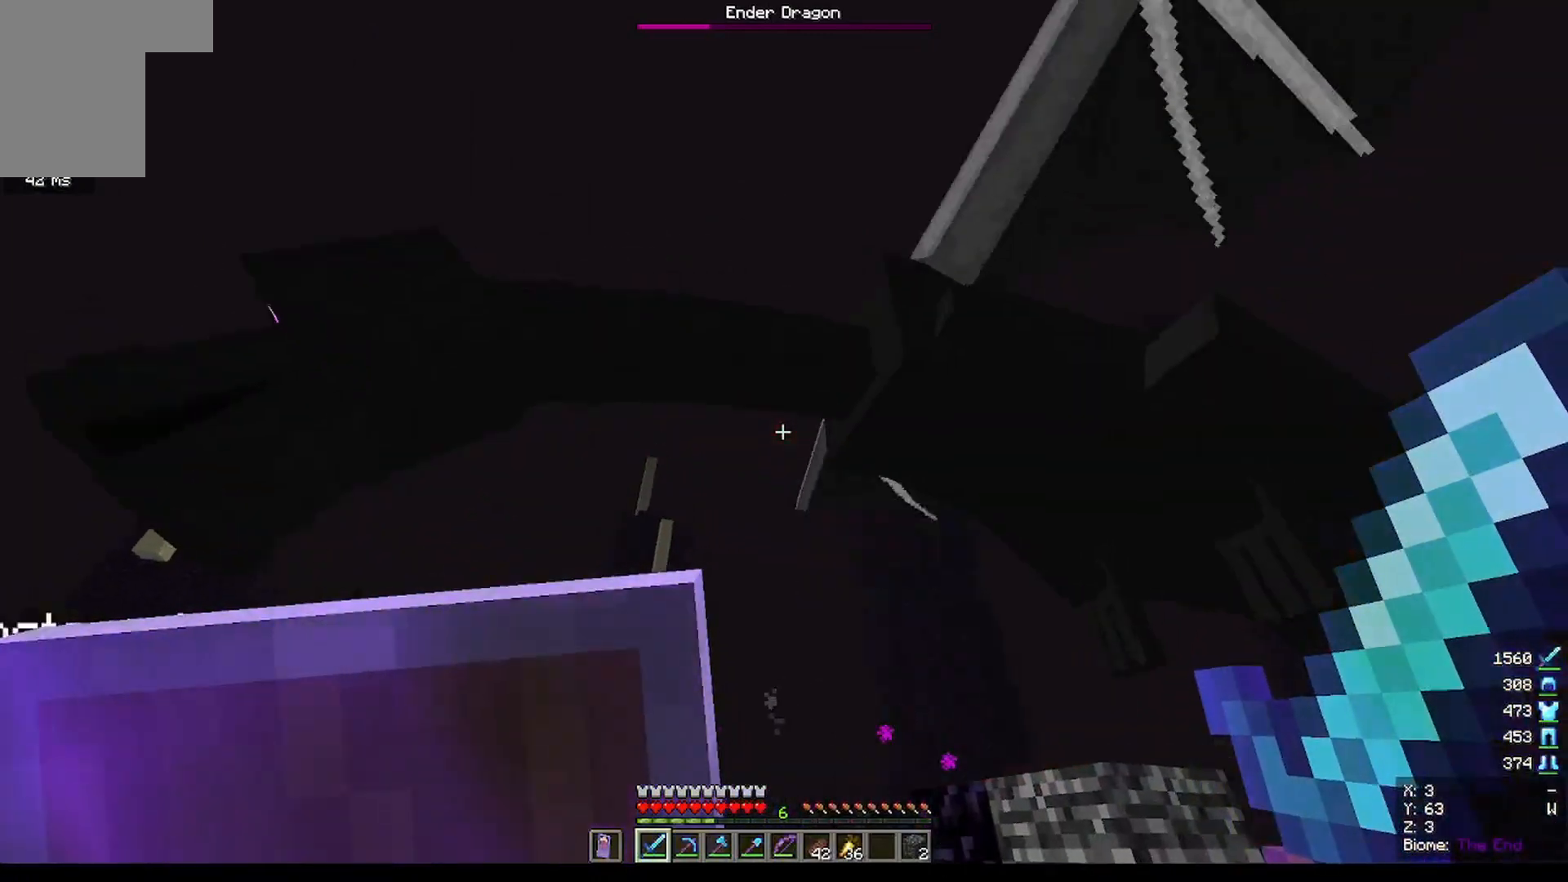
{"keys": [], "mouse": [], "events": [[100, "d", "up"], [167, "w", "up"]]}
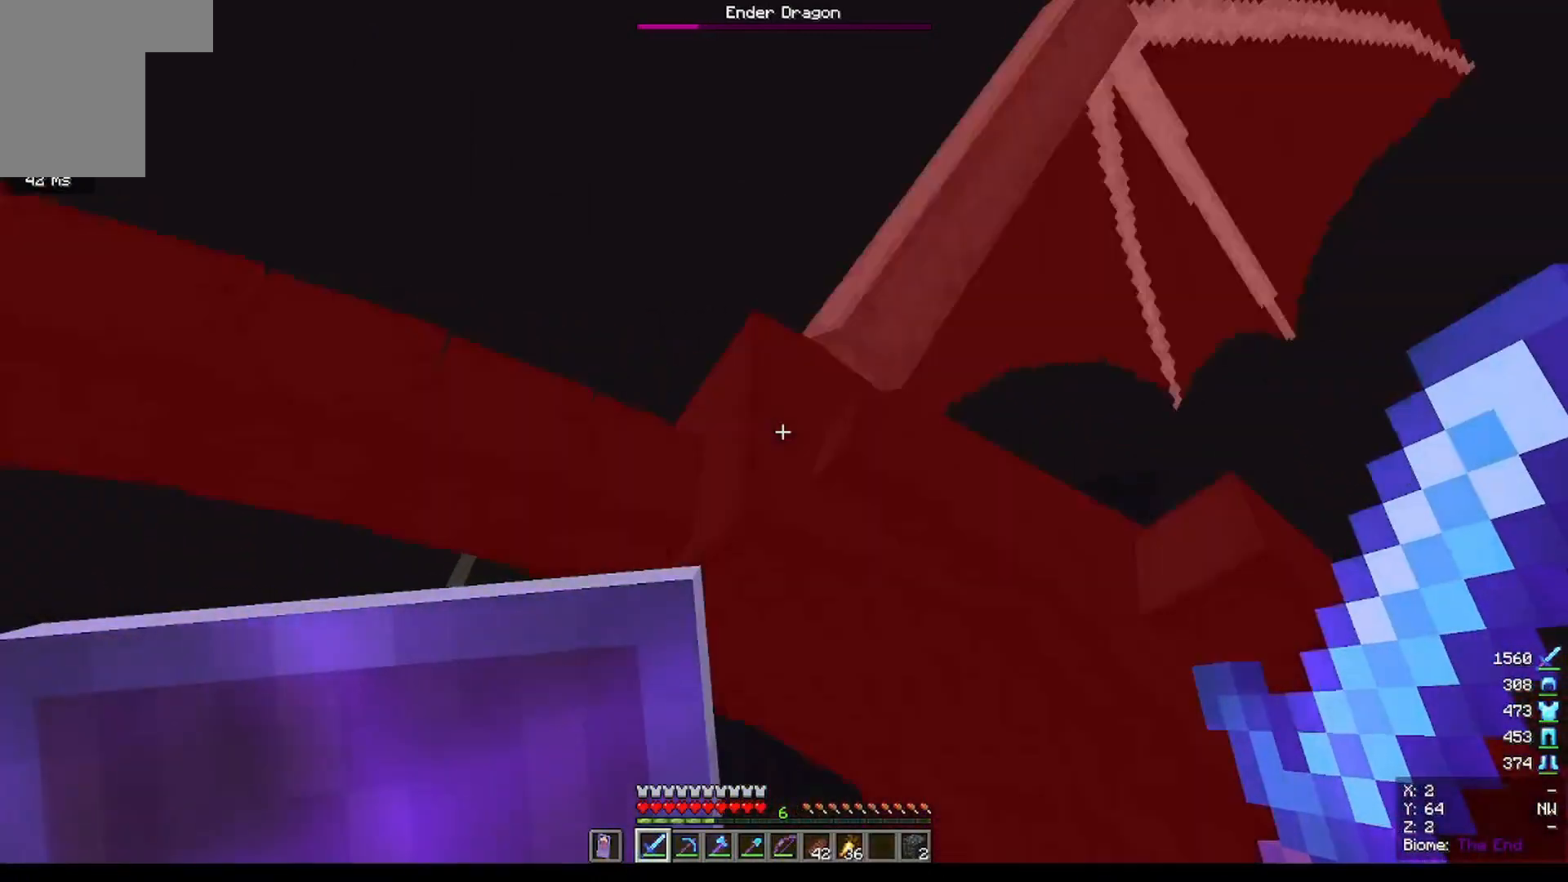
{"keys": [], "mouse": [], "events": [[134, "mouse_left", "down"], [367, "mouse_left", "up"]]}
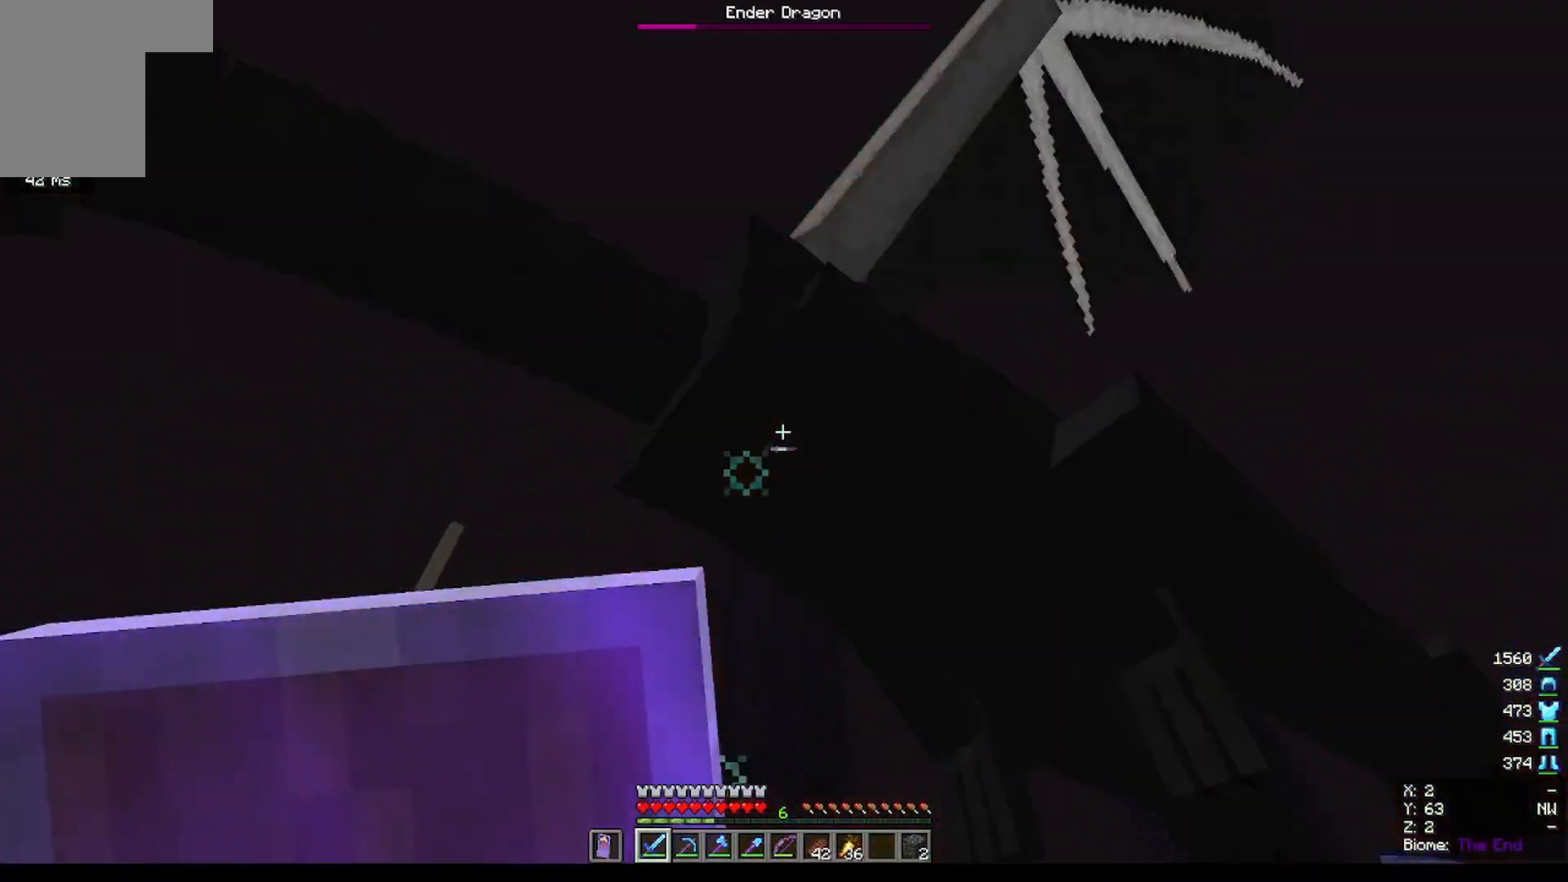
{"keys": [], "mouse": [], "events": [[200, "mouse_left", "down"], [400, "mouse_left", "up"]]}
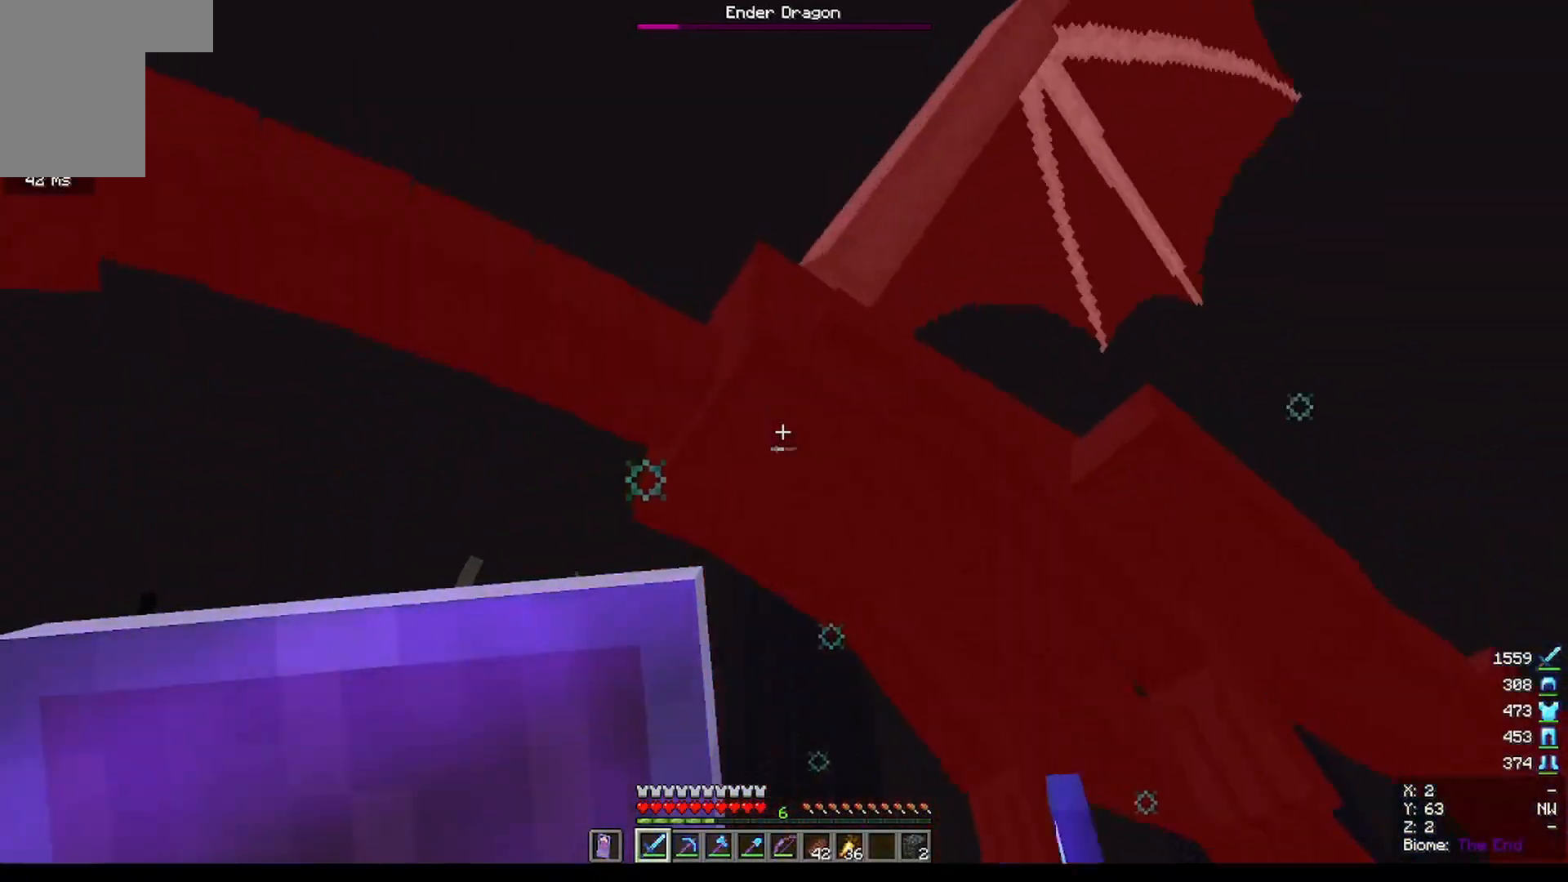
{"keys": [], "mouse": ["left"], "events": [[501, "mouse_left", "down"]]}
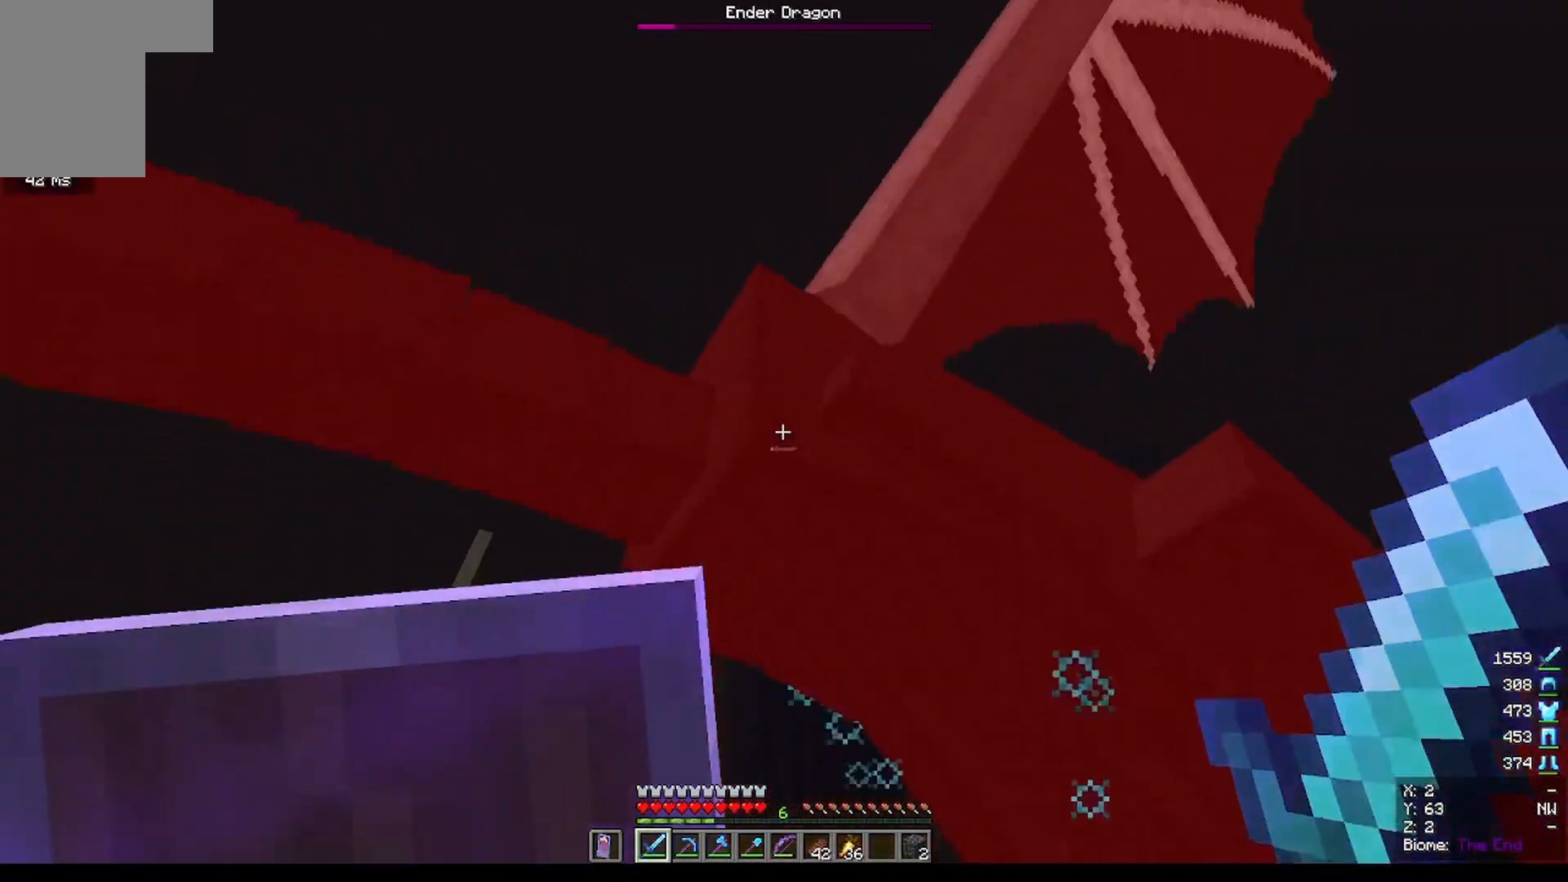
{"keys": [], "mouse": [], "events": [[233, "mouse_left", "up"]]}
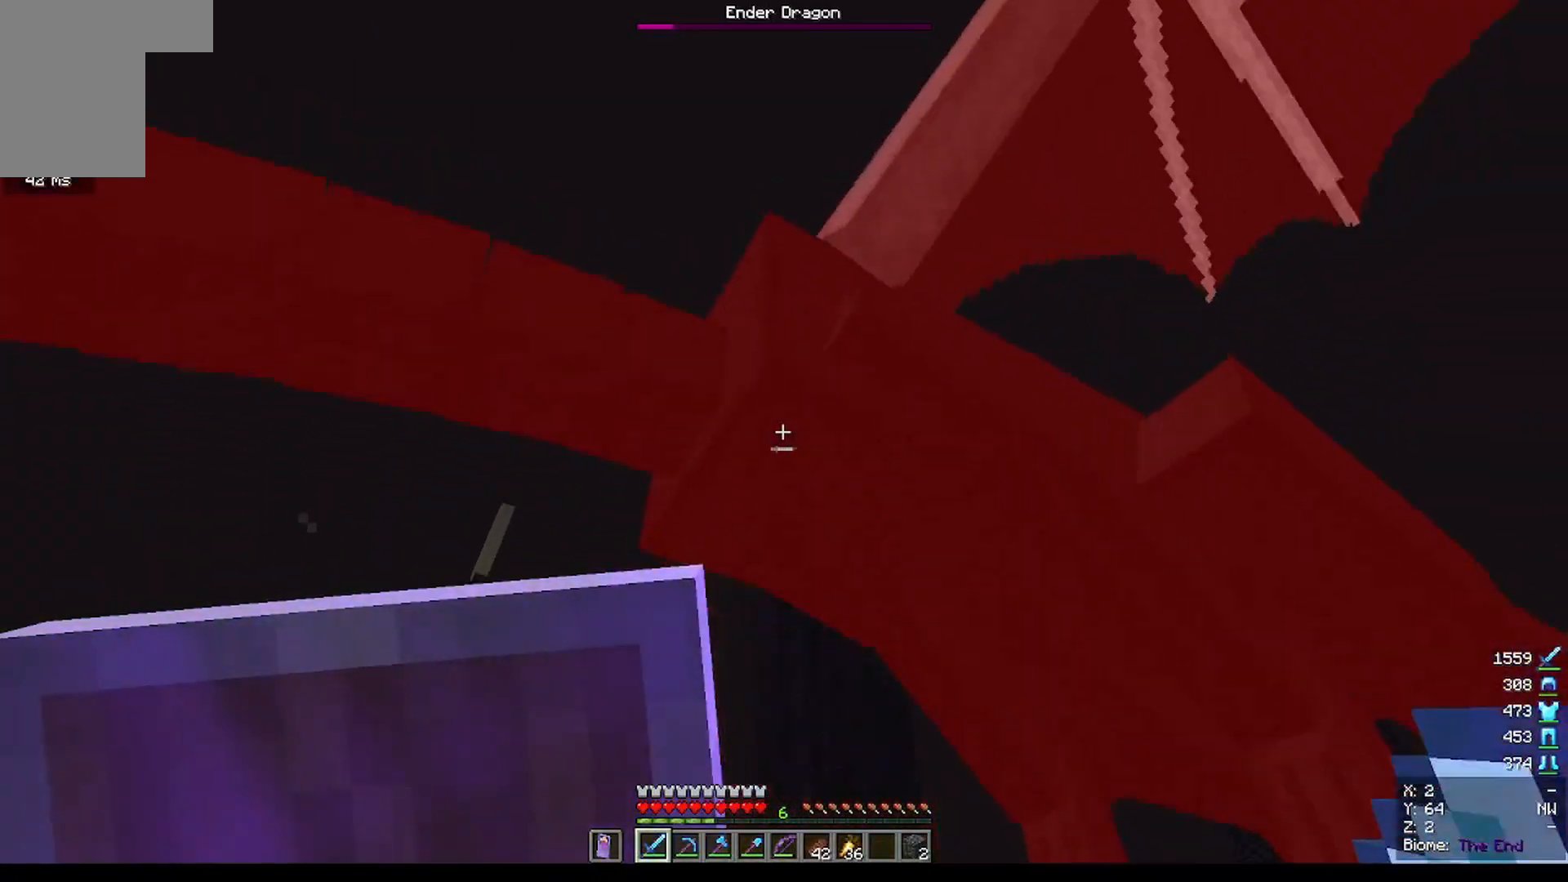
{"keys": [], "mouse": ["left"], "events": [[301, "mouse_left", "down"]]}
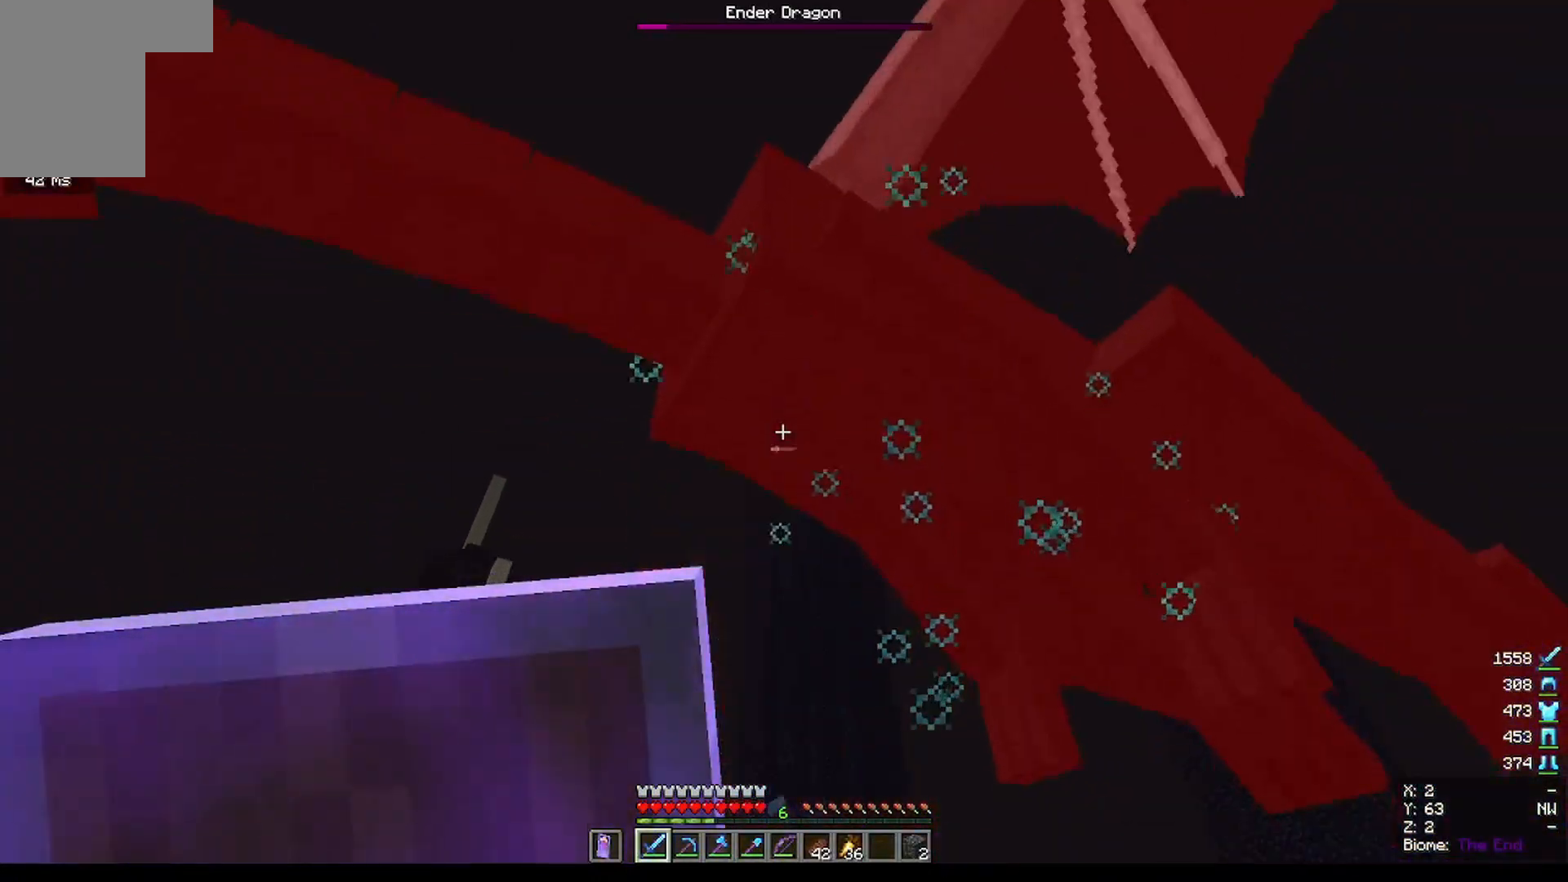
{"keys": [], "mouse": [], "events": [[33, "mouse_left", "up"]]}
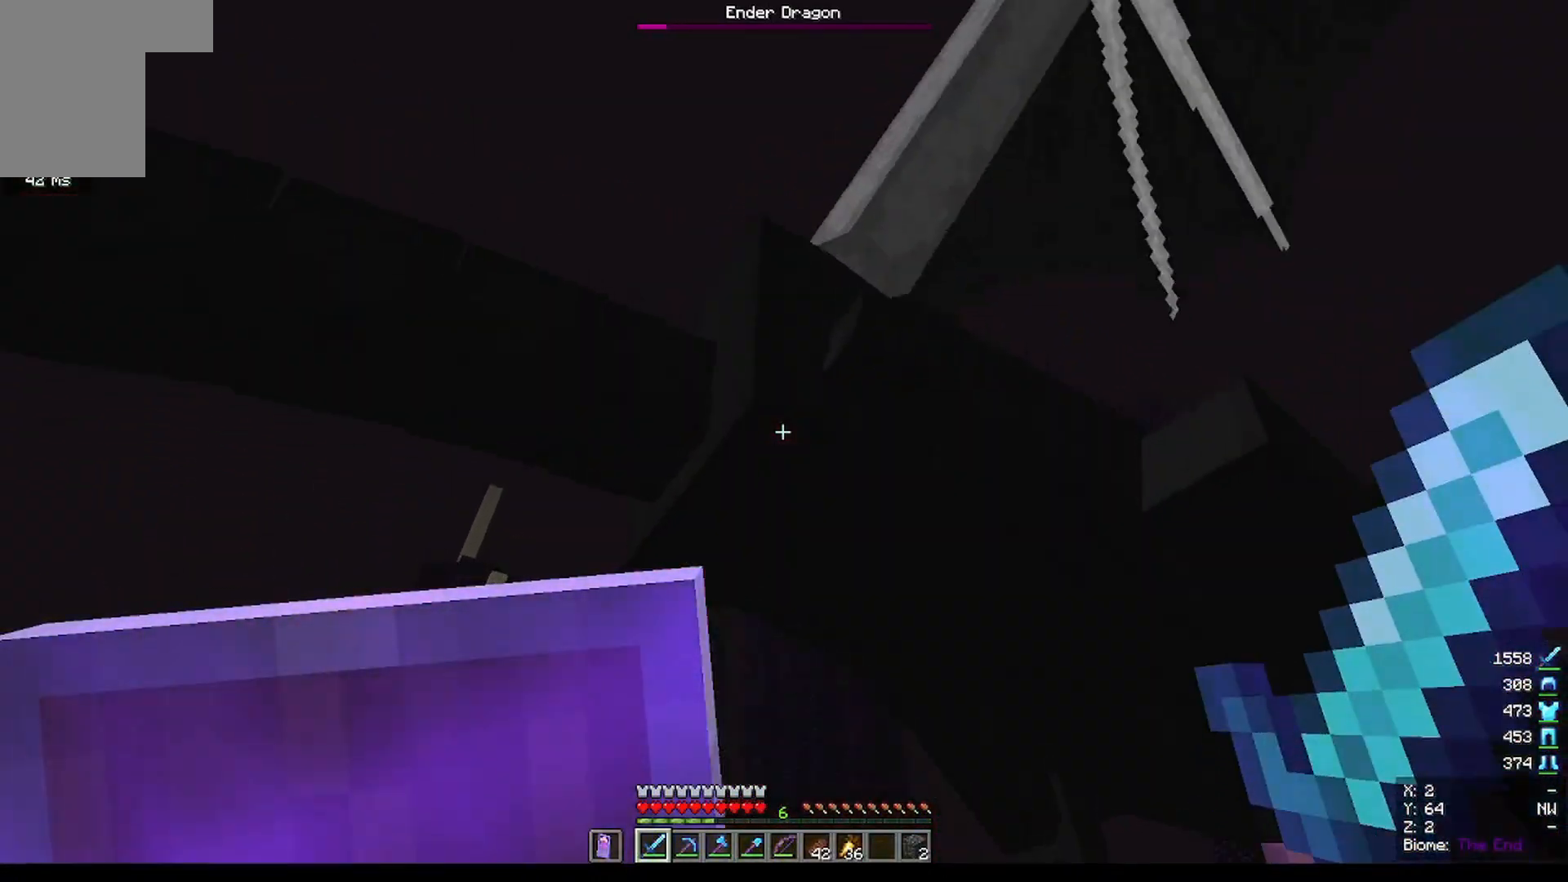
{"keys": [], "mouse": [], "events": [[67, "mouse_left", "down"], [334, "mouse_left", "up"]]}
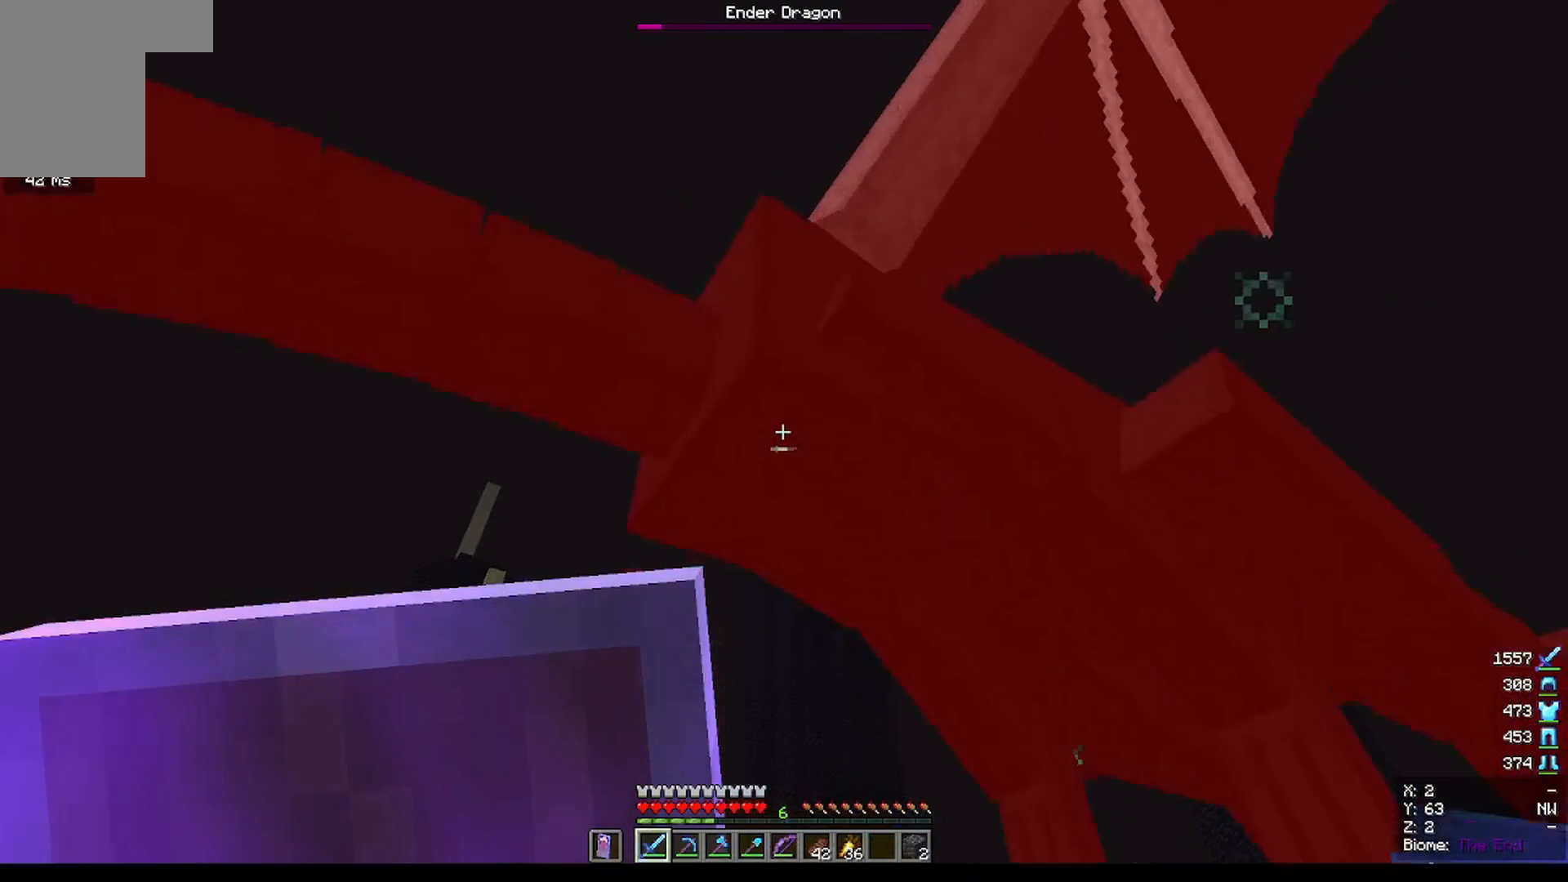
{"keys": [], "mouse": ["left"], "events": [[434, "mouse_left", "down"]]}
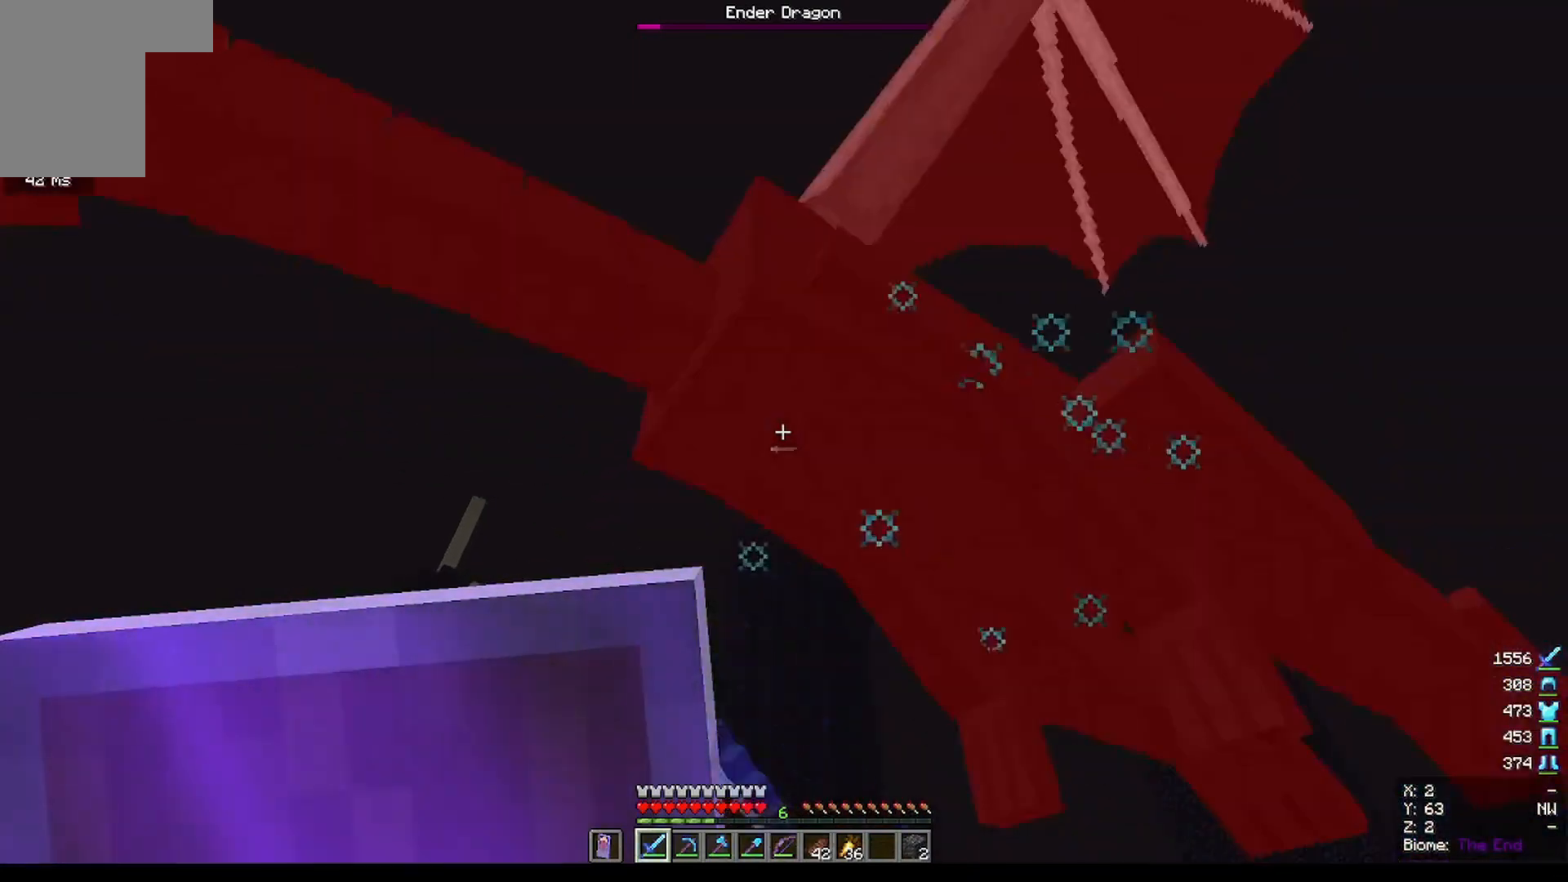
{"keys": [], "mouse": [], "events": [[134, "mouse_left", "up"]]}
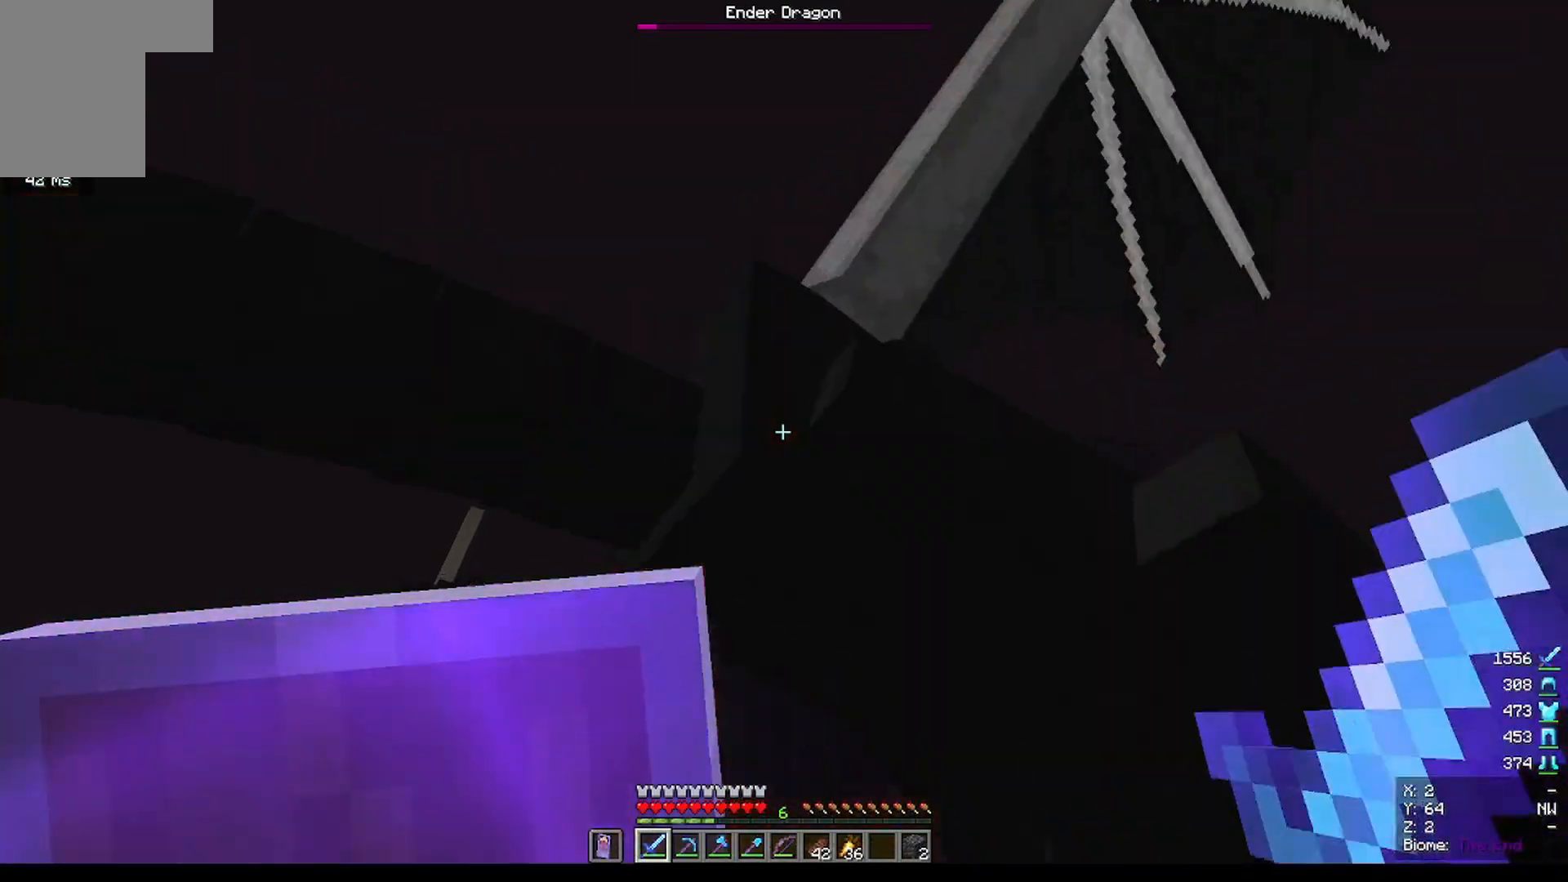
{"keys": [], "mouse": [], "events": [[267, "mouse_left", "down"], [500, "mouse_left", "up"]]}
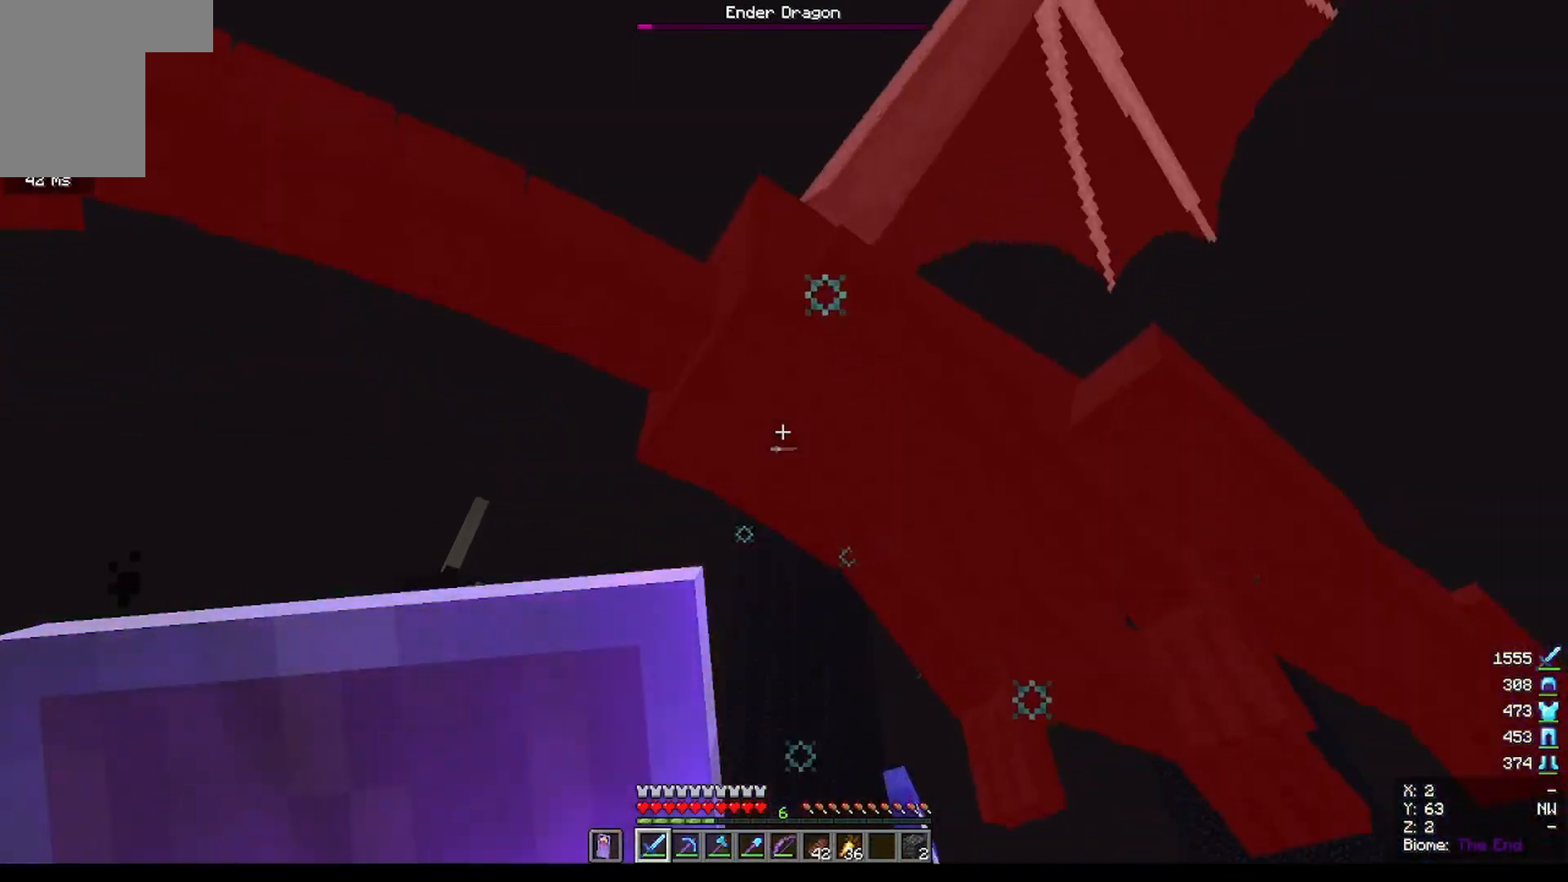
{"keys": [], "mouse": ["left"], "events": [[434, "mouse_left", "down"]]}
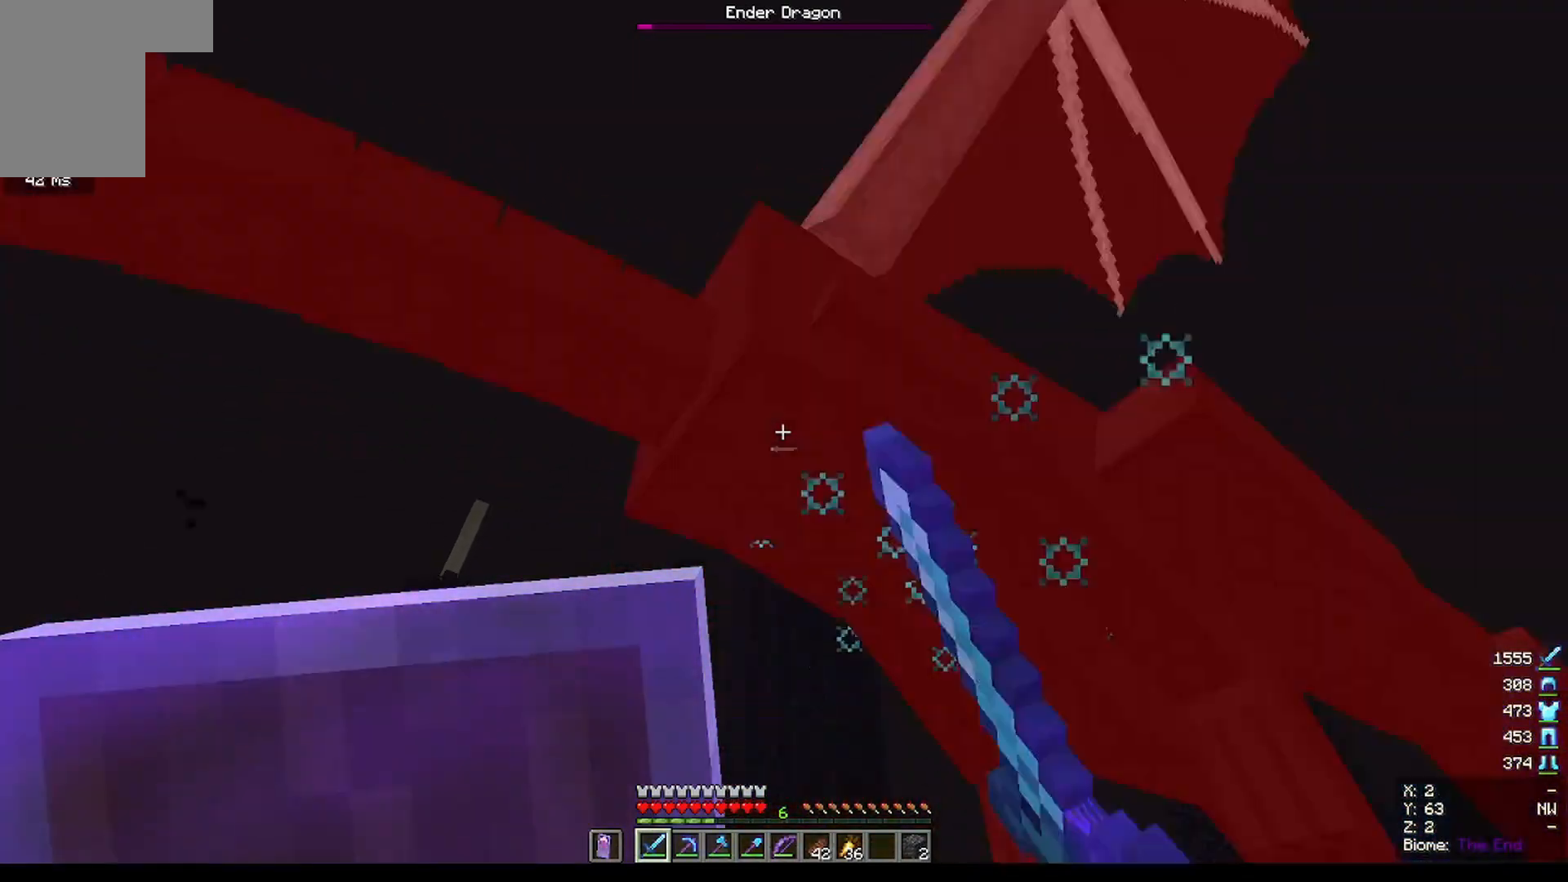
{"keys": [], "mouse": [], "events": [[200, "mouse_left", "up"]]}
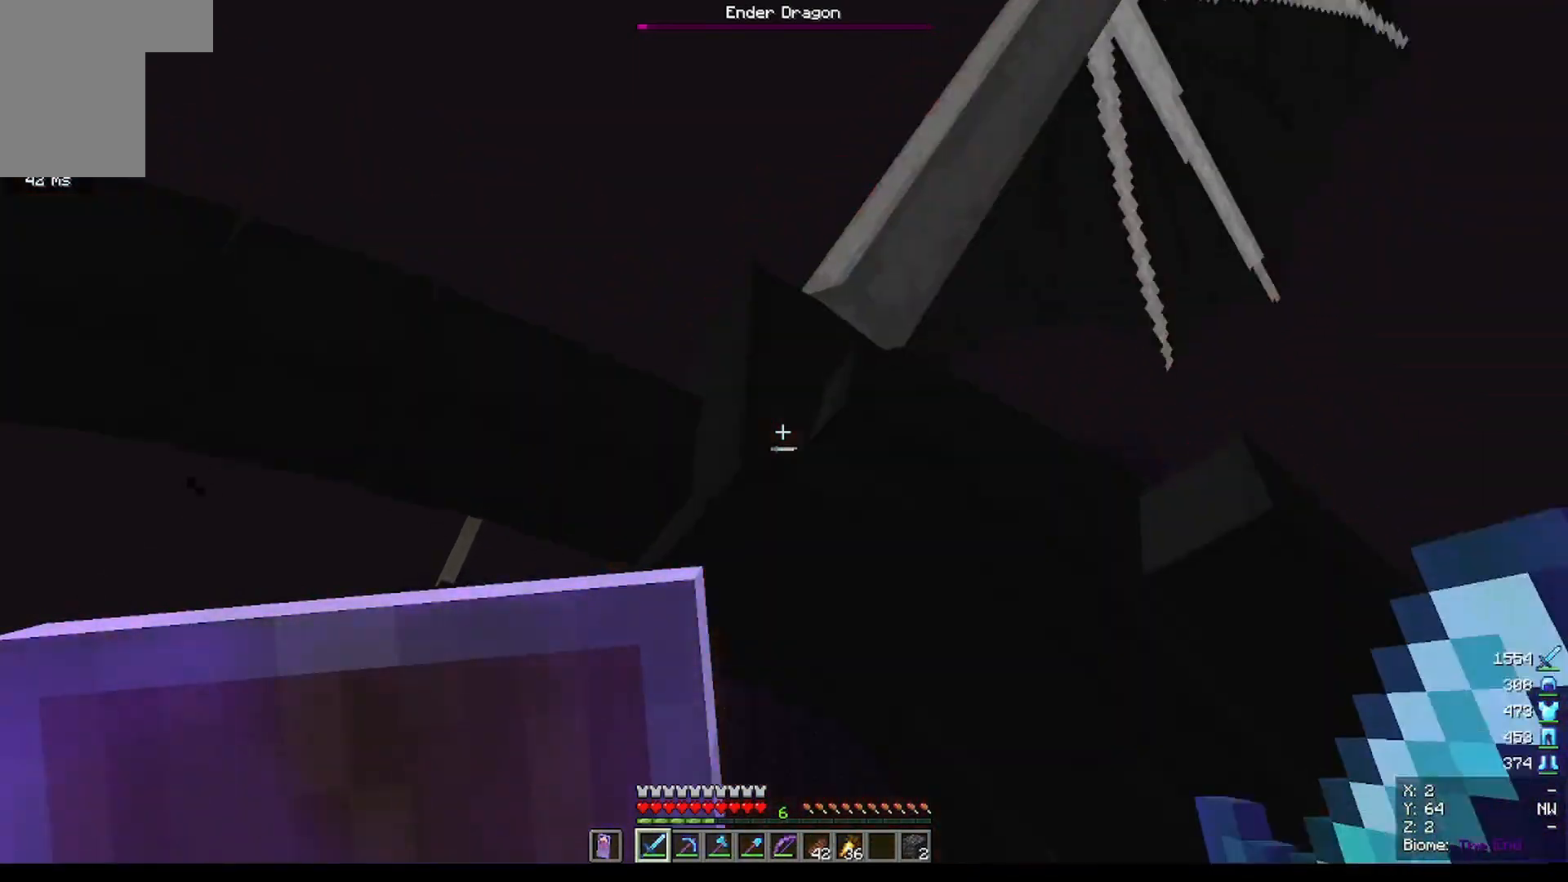
{"keys": [], "mouse": [], "events": [[167, "mouse_left", "down"], [334, "mouse_left", "up"]]}
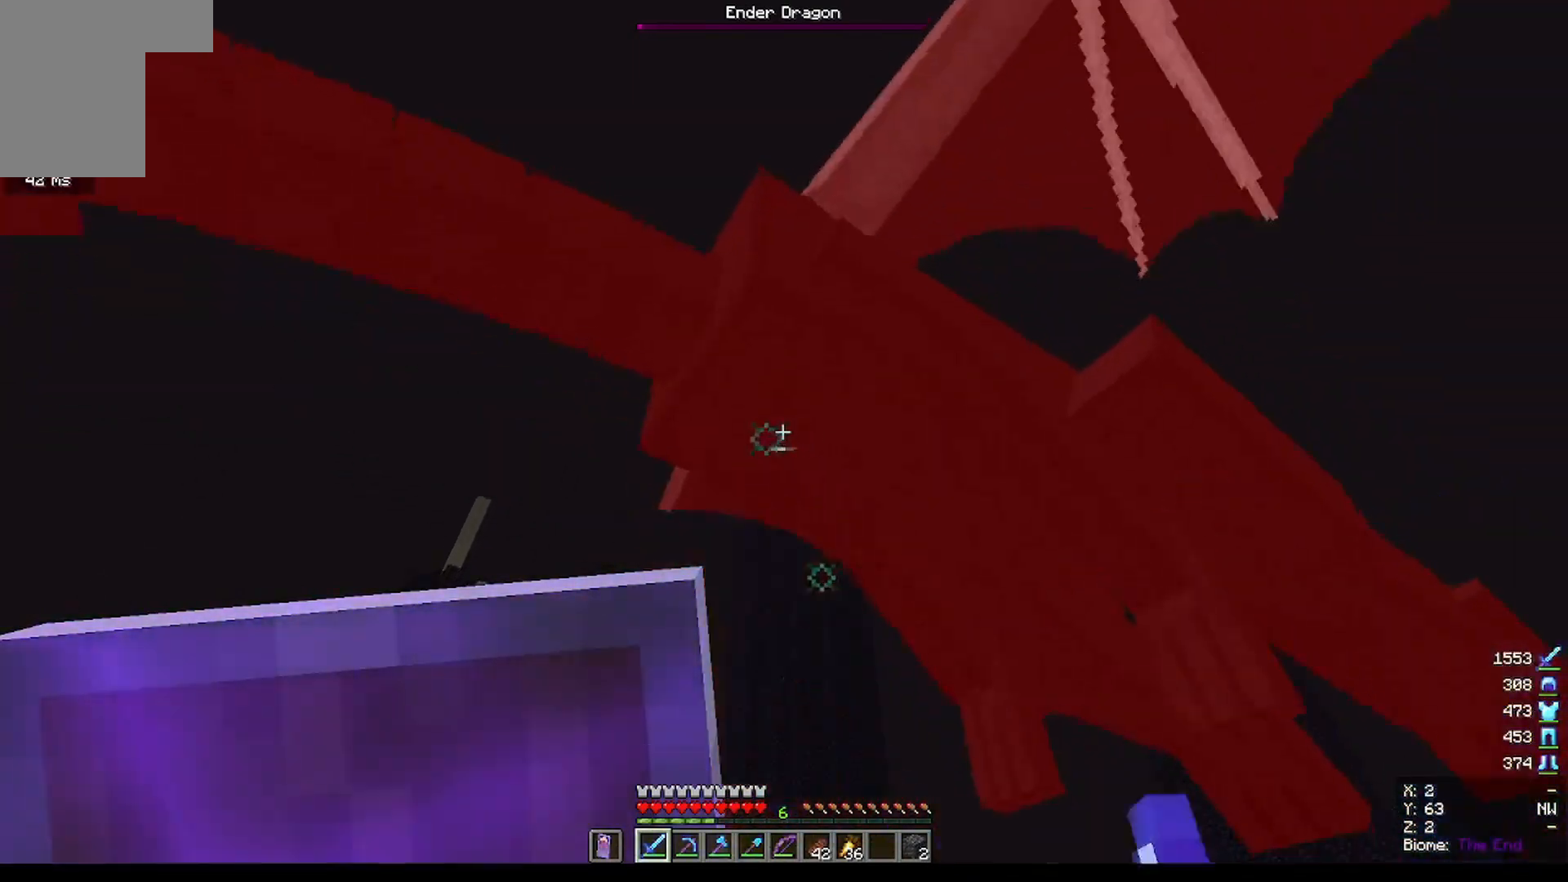
{"keys": [], "mouse": [], "events": []}